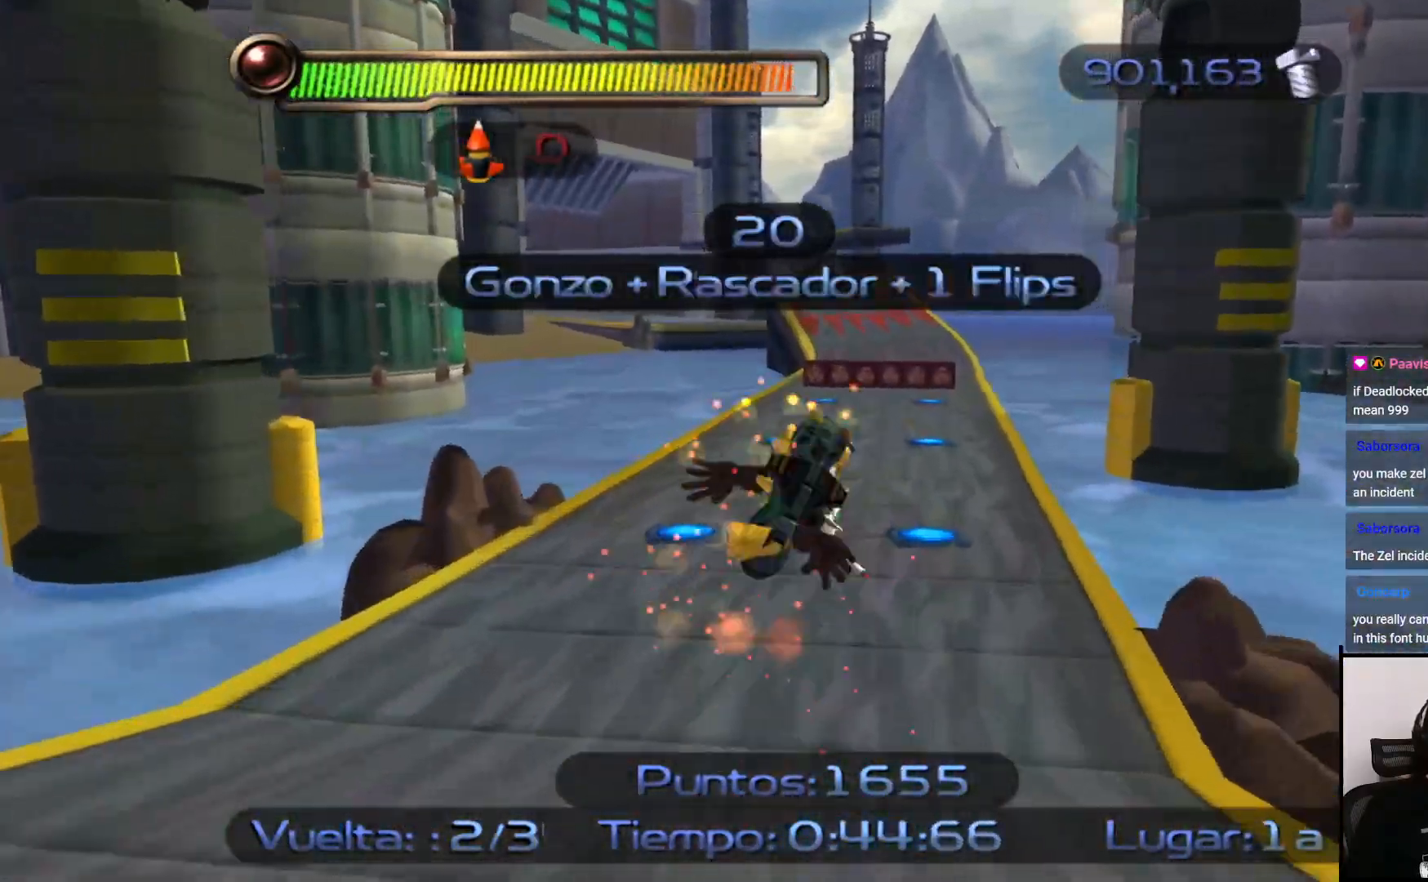
Gameplay with a controller (PlayStation layout); each line is a JSON object with the inputs held at the frame after it. "events" lists button and stick changes between this image and that frame as [ms after this image, input, new state], when the widget could be followed in between. Not read: L3 R3.
{"buttons": ["SQUARE"], "left_stick": "up-right", "right_stick": "center", "events": [[17, "R2", "down"], [117, "R2", "up"], [267, "left_stick", "up-right"]]}
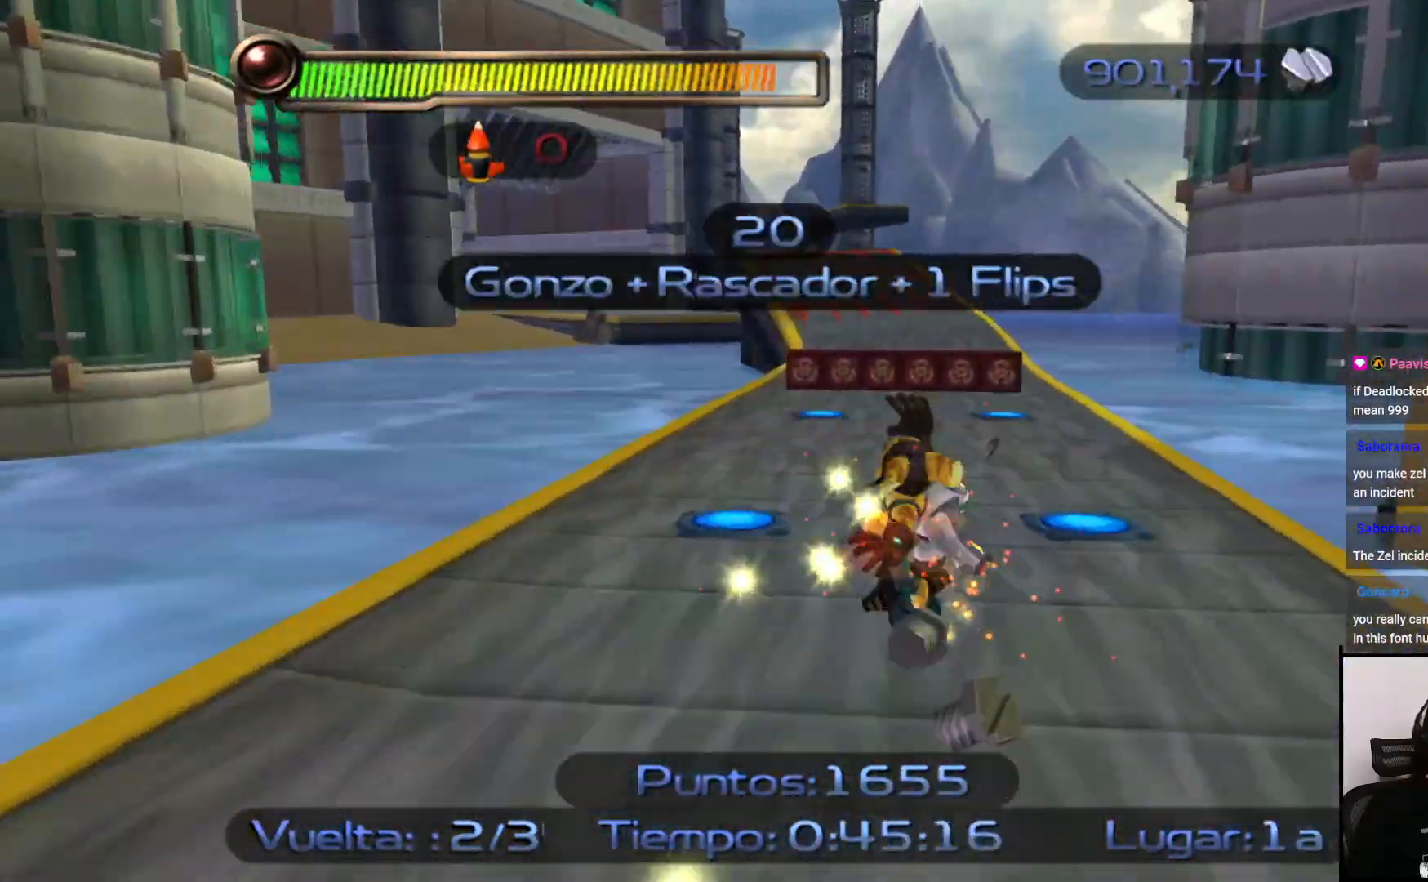
{"buttons": ["CROSS", "SQUARE"], "left_stick": "up-left", "right_stick": "center", "events": [[83, "left_stick", "up"], [400, "CROSS", "down"], [400, "left_stick", "up-left"]]}
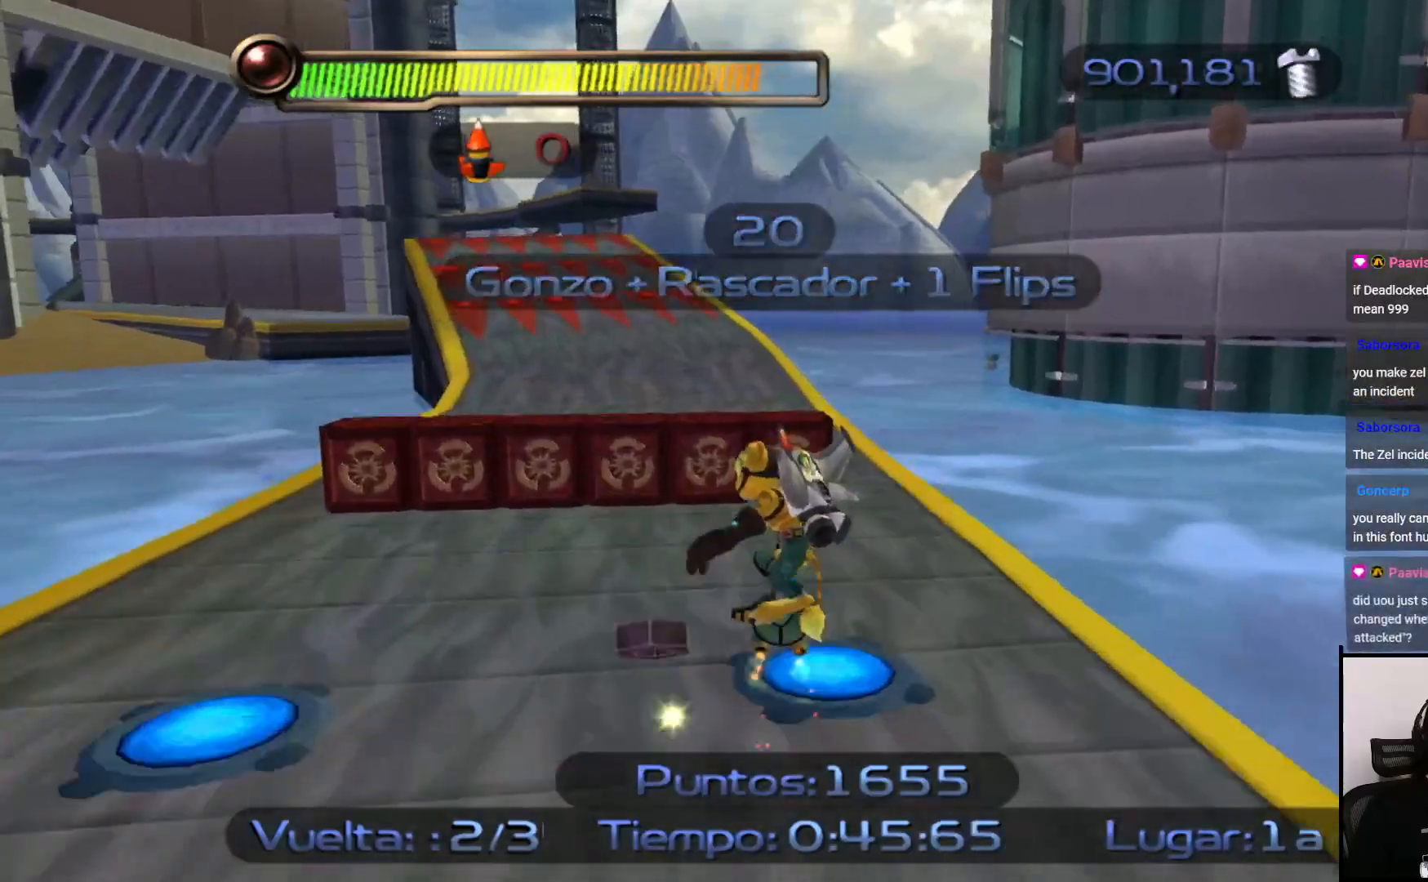
{"buttons": ["SQUARE"], "left_stick": "up", "right_stick": "center", "events": [[50, "CROSS", "up"], [367, "left_stick", "up"]]}
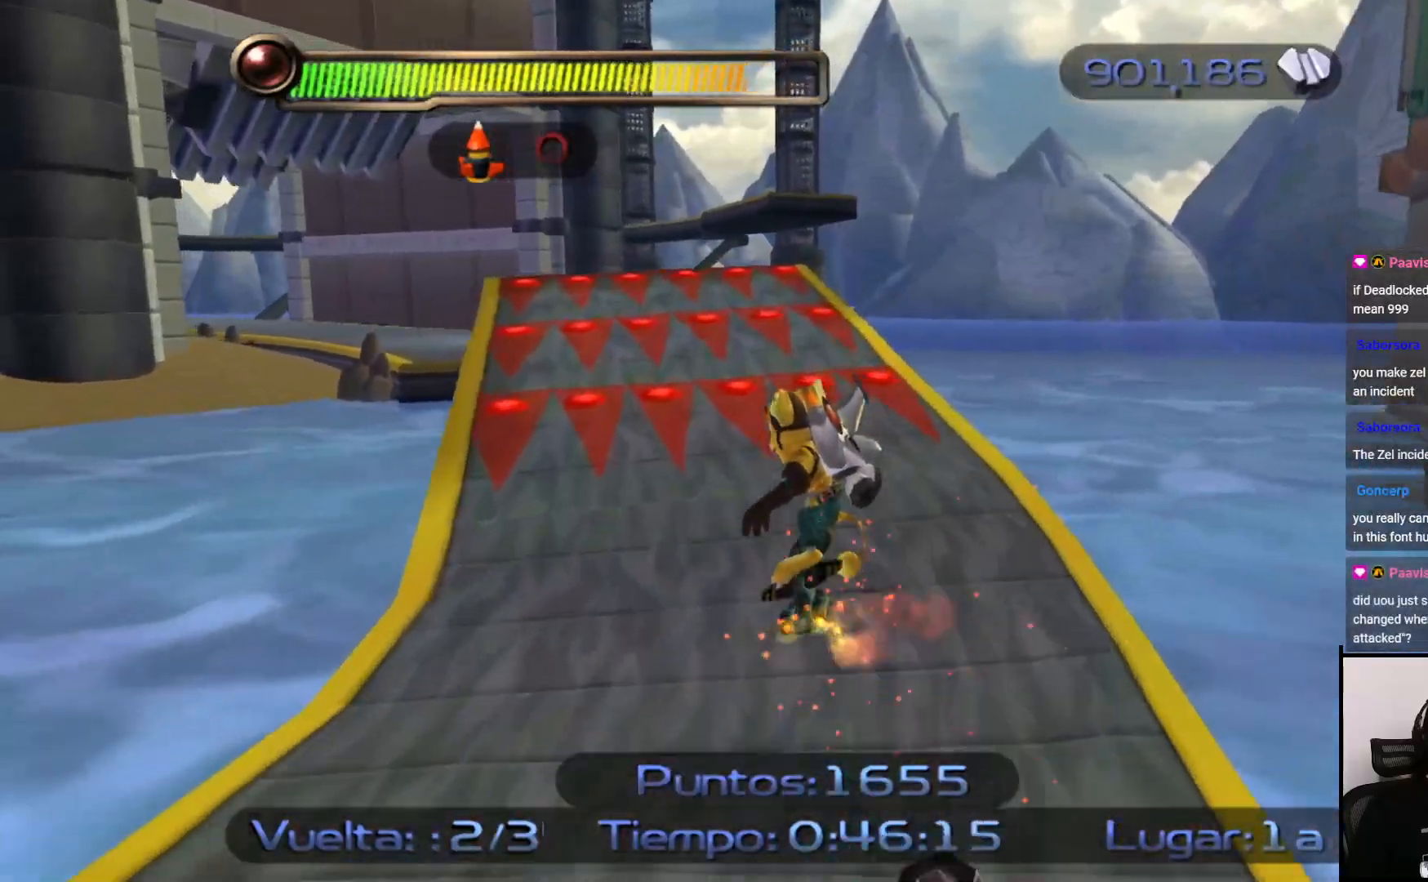
{"buttons": ["SQUARE"], "left_stick": "up", "right_stick": "center", "events": []}
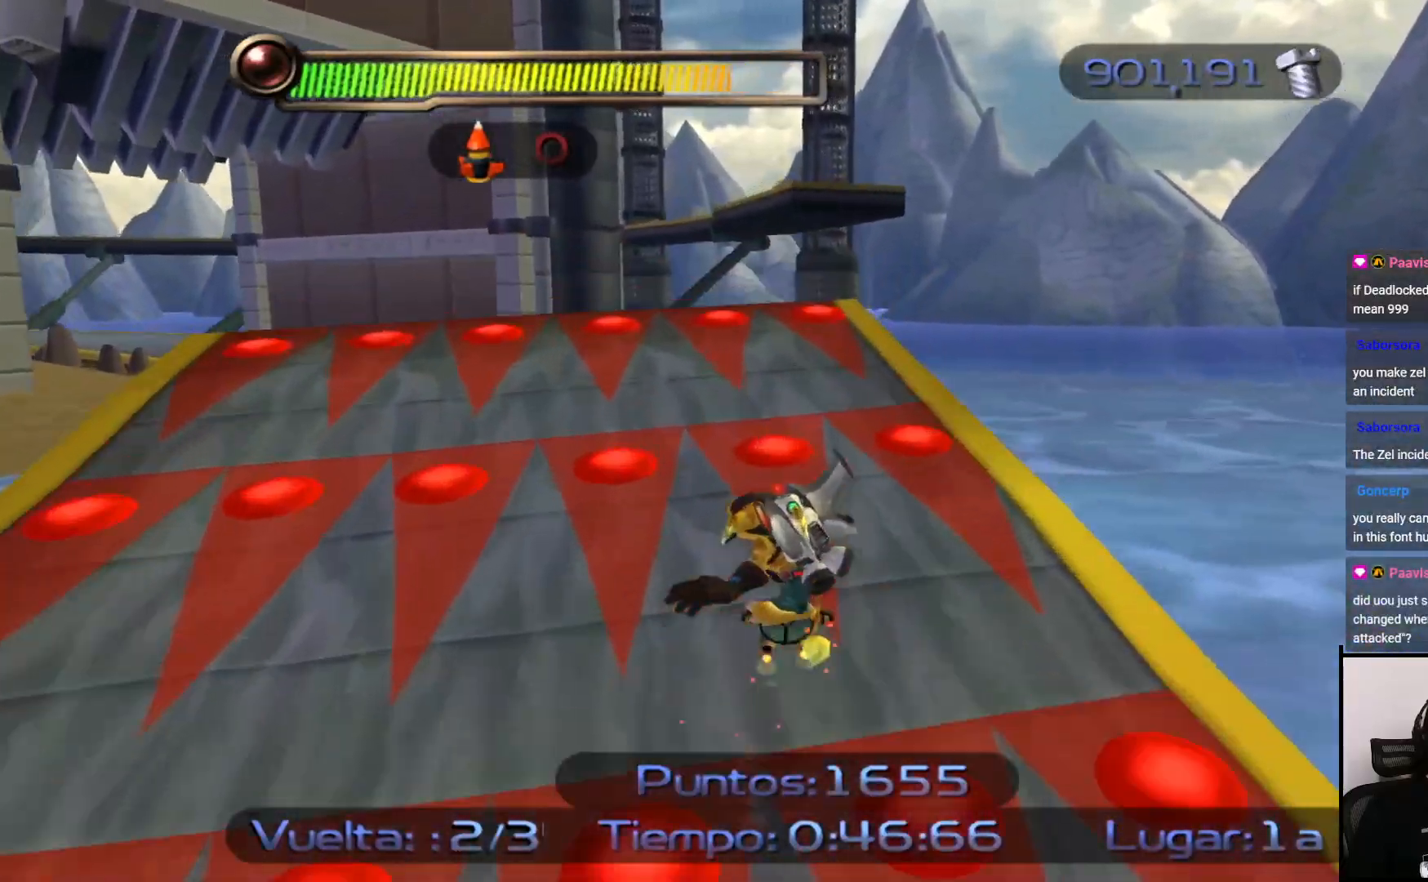
{"buttons": ["CROSS", "SQUARE"], "left_stick": "up", "right_stick": "center", "events": [[183, "CROSS", "down"]]}
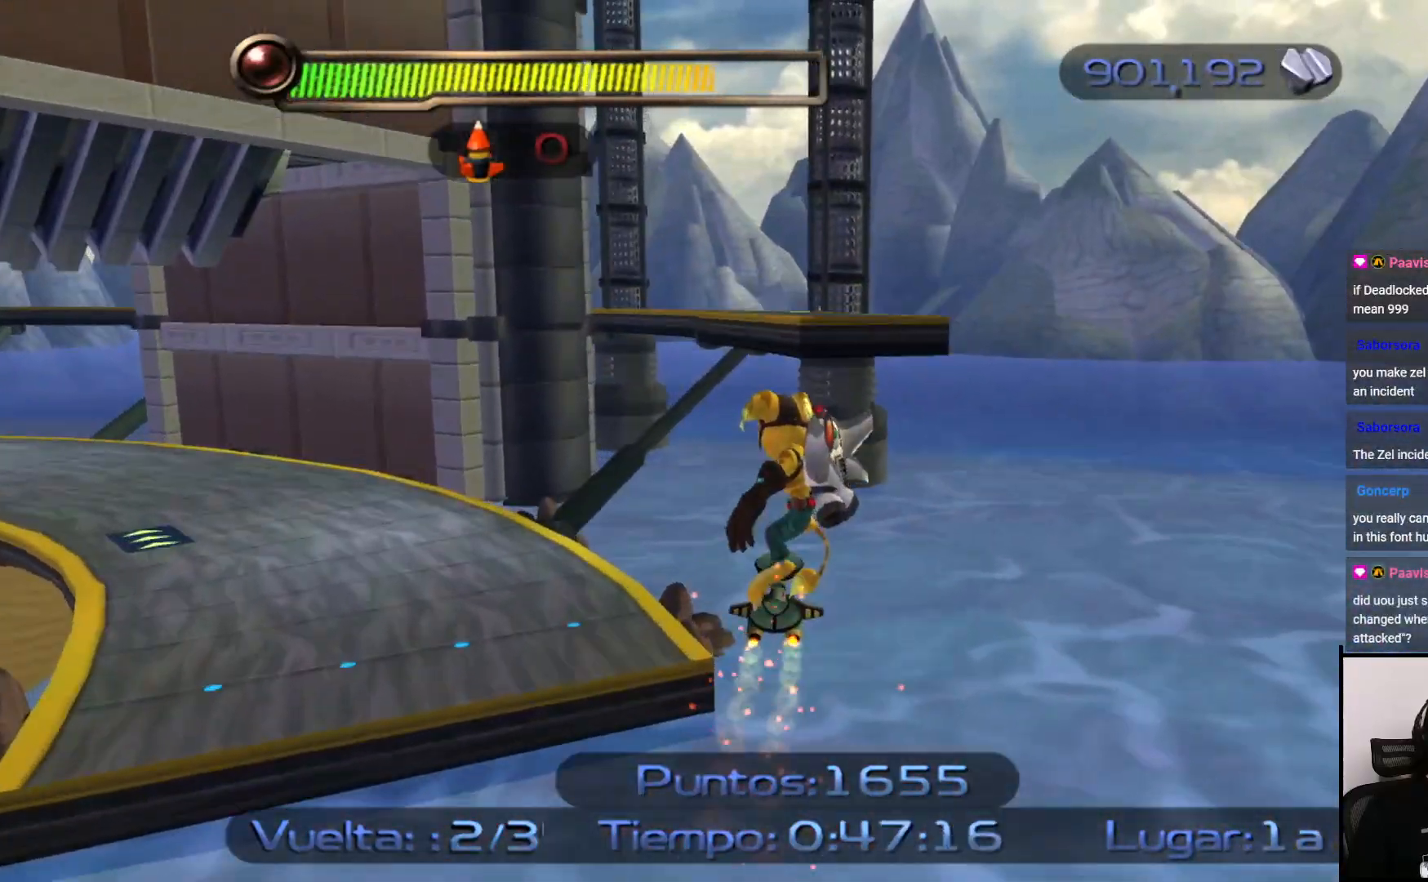
{"buttons": ["SQUARE"], "left_stick": "up", "right_stick": "center", "events": [[100, "CROSS", "up"]]}
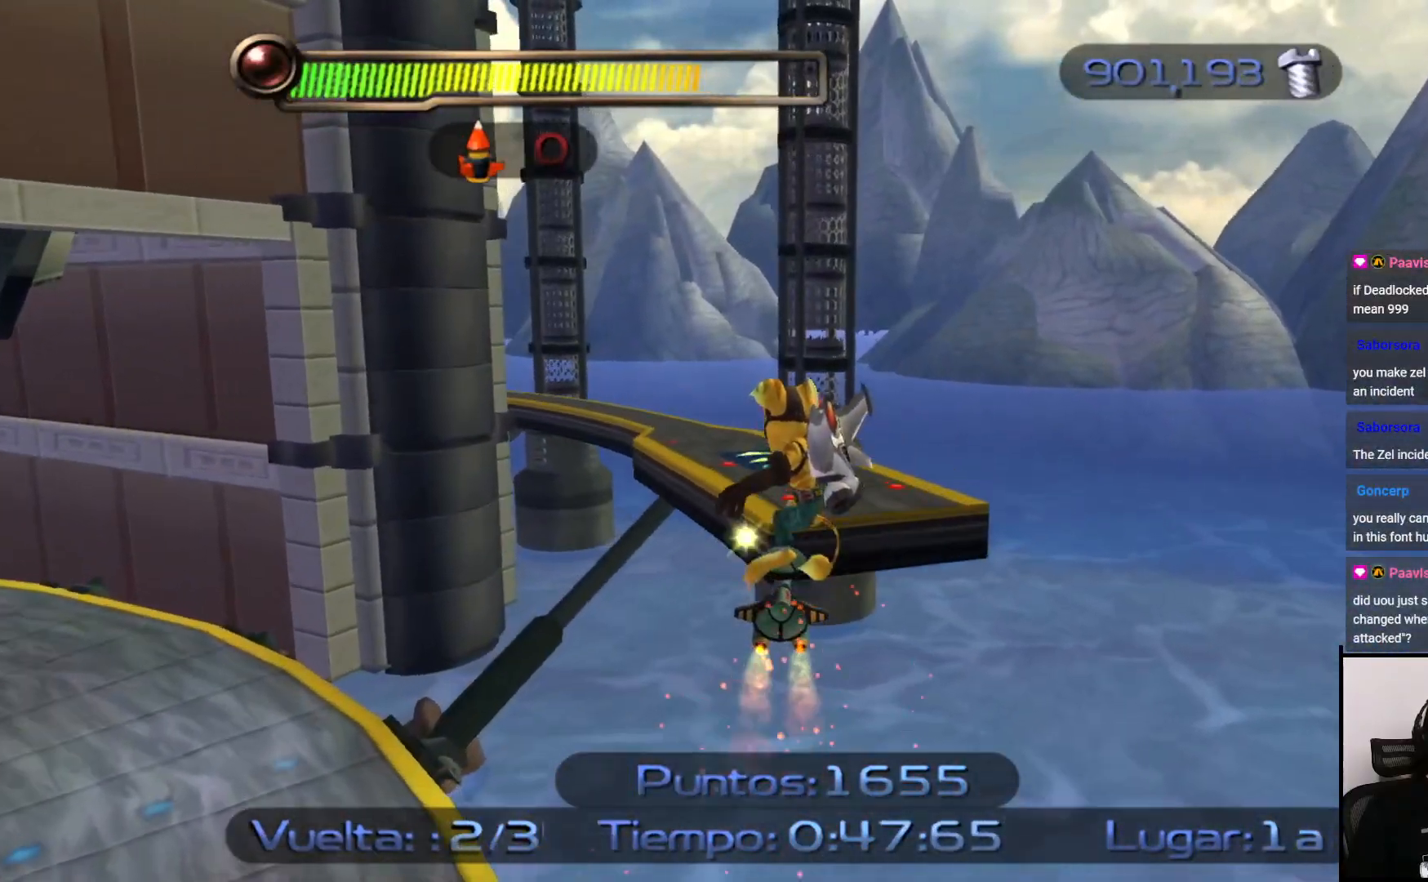
{"buttons": ["SQUARE"], "left_stick": "up", "right_stick": "center", "events": []}
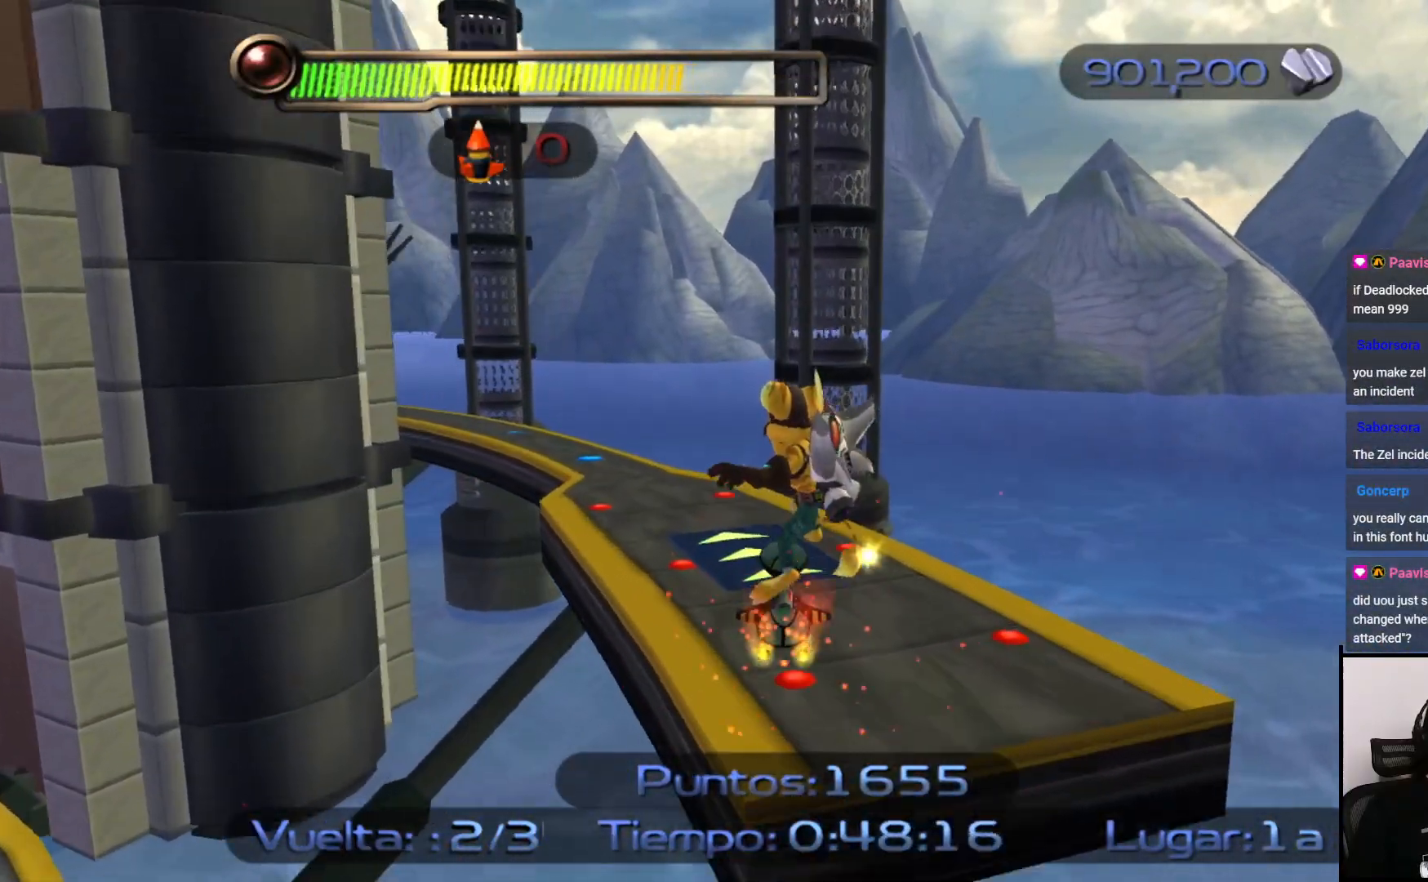
{"buttons": ["SQUARE"], "left_stick": "up-left", "right_stick": "center", "events": [[17, "left_stick", "up-left"], [133, "left_stick", "left"], [333, "left_stick", "up-left"]]}
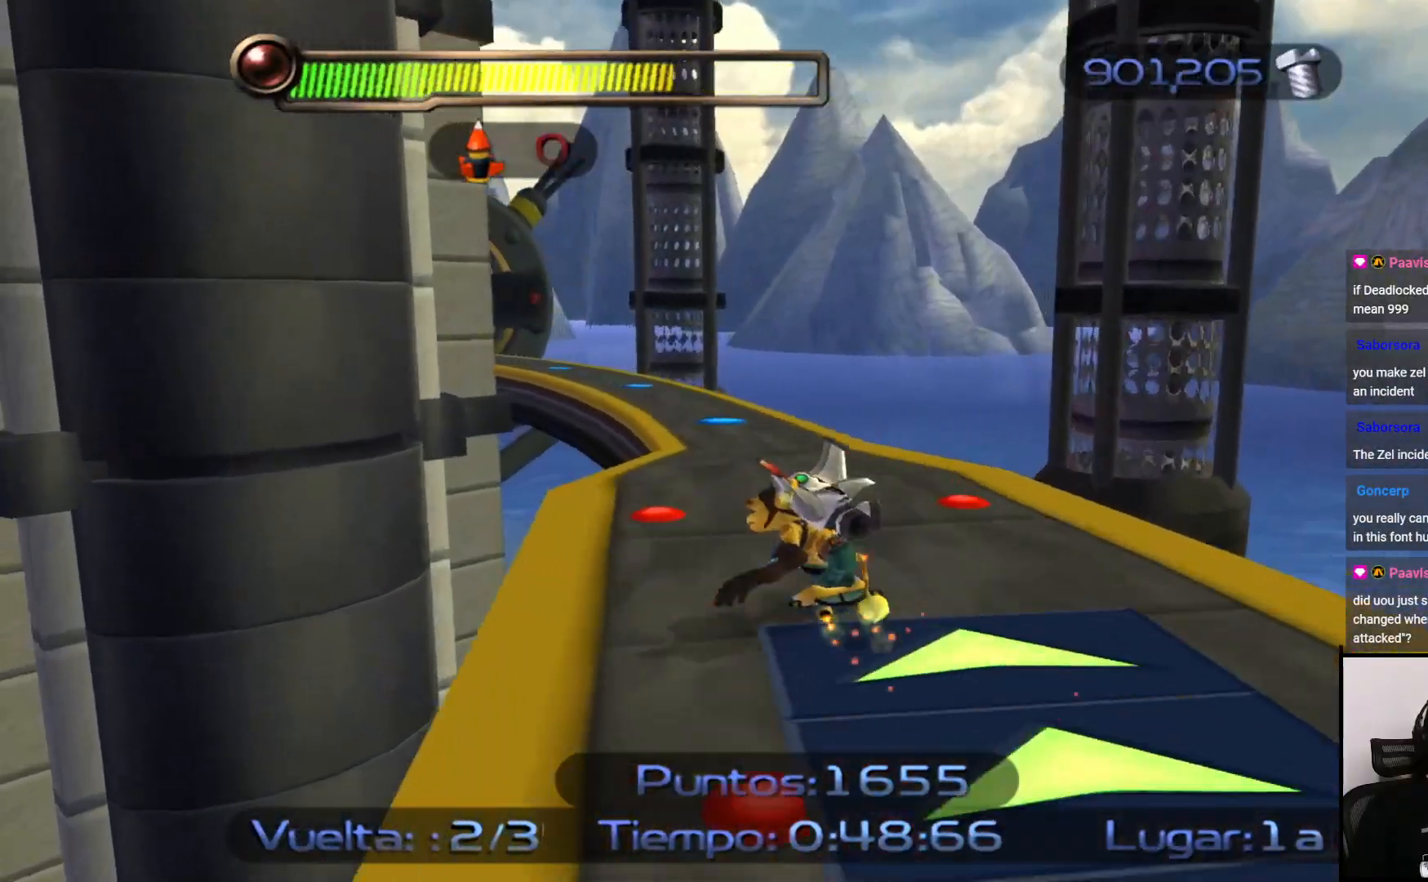
{"buttons": ["SQUARE"], "left_stick": "up-left", "right_stick": "center", "events": []}
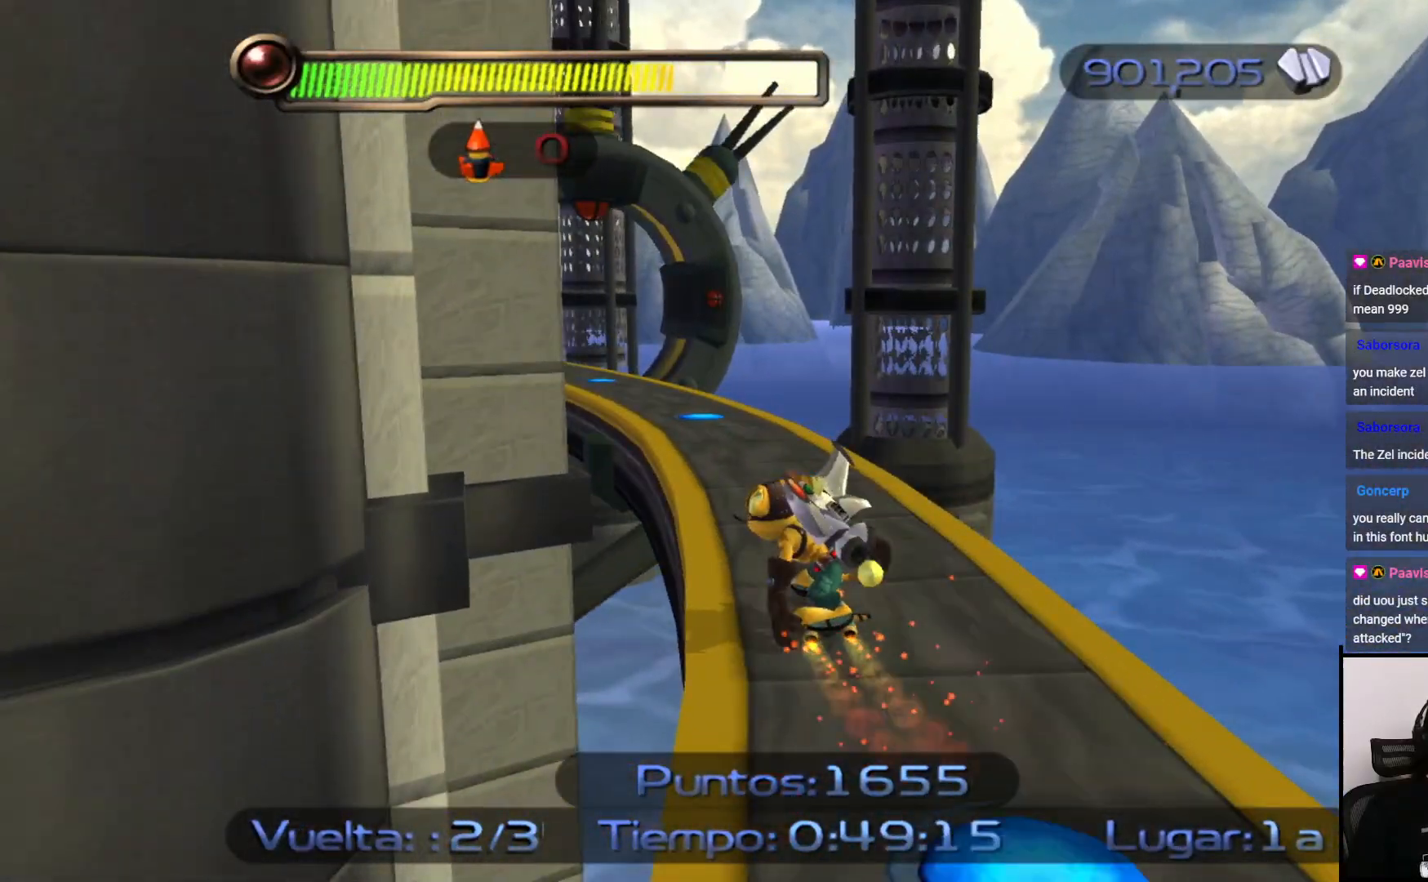
{"buttons": ["SQUARE"], "left_stick": "up-left", "right_stick": "center", "events": []}
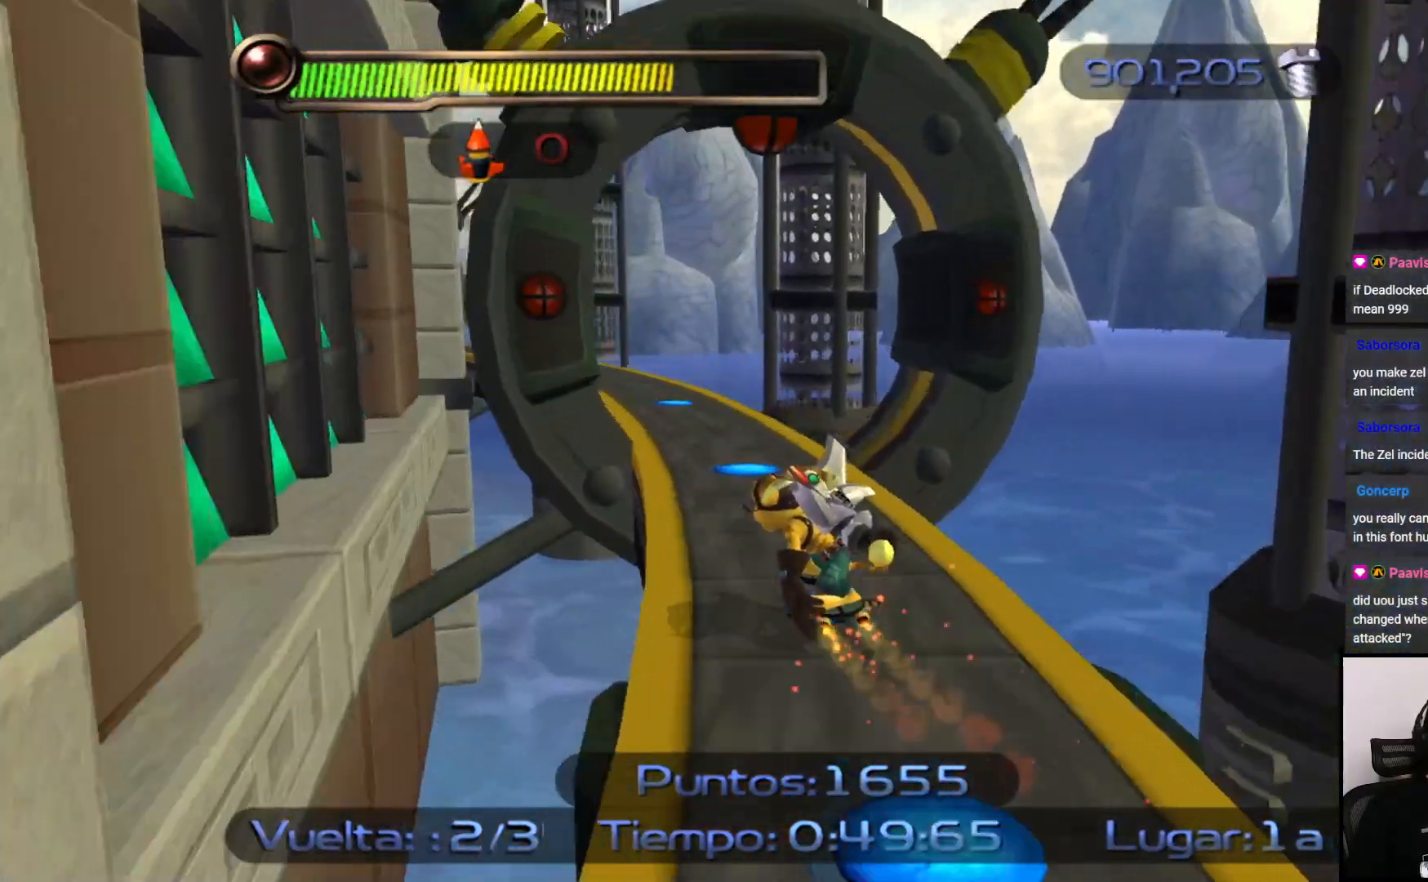
{"buttons": ["SQUARE"], "left_stick": "up-left", "right_stick": "center", "events": []}
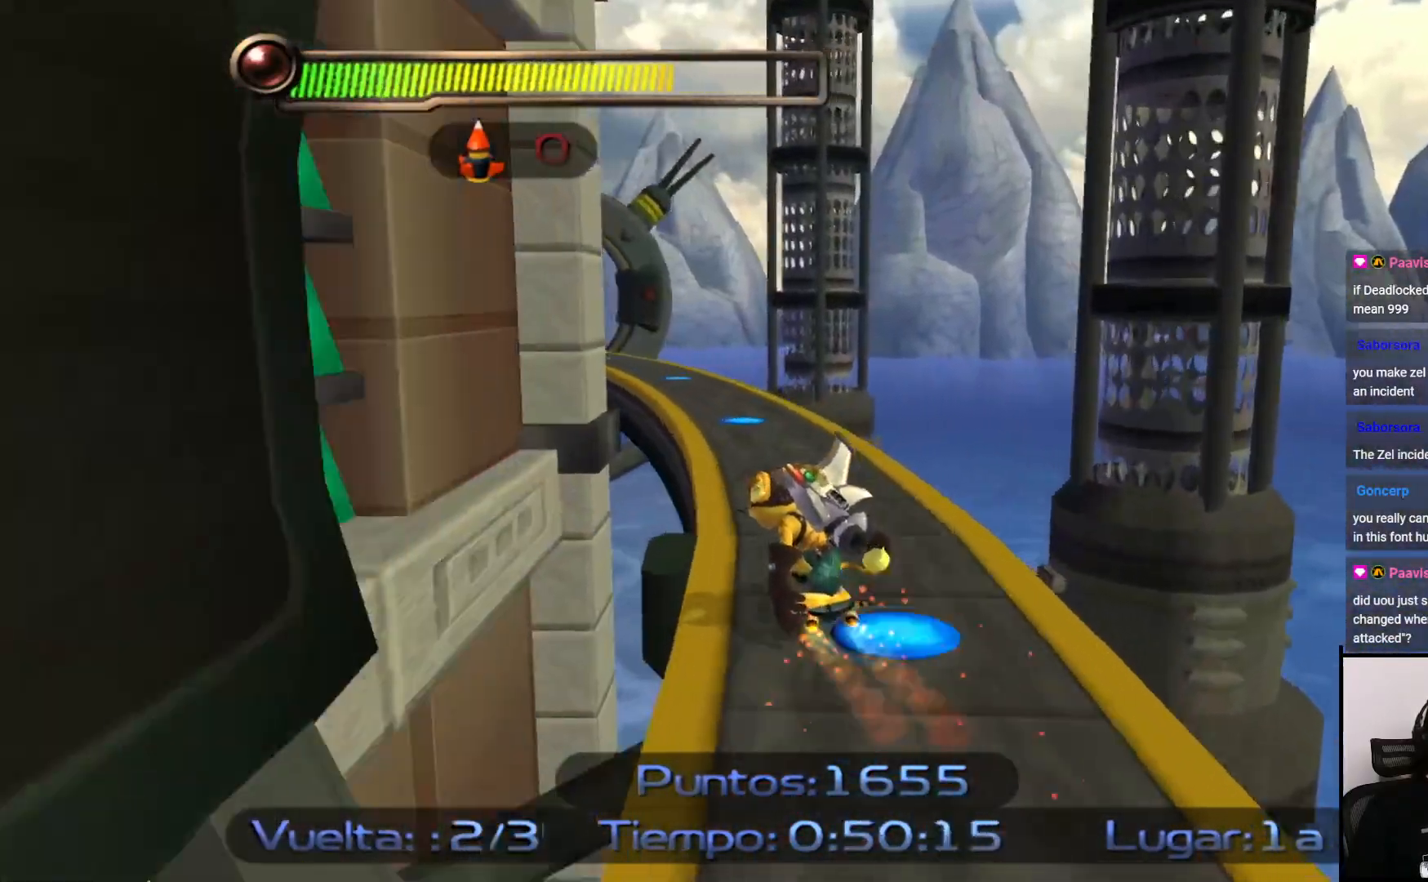
{"buttons": ["SQUARE"], "left_stick": "up", "right_stick": "center", "events": [[167, "left_stick", "up"]]}
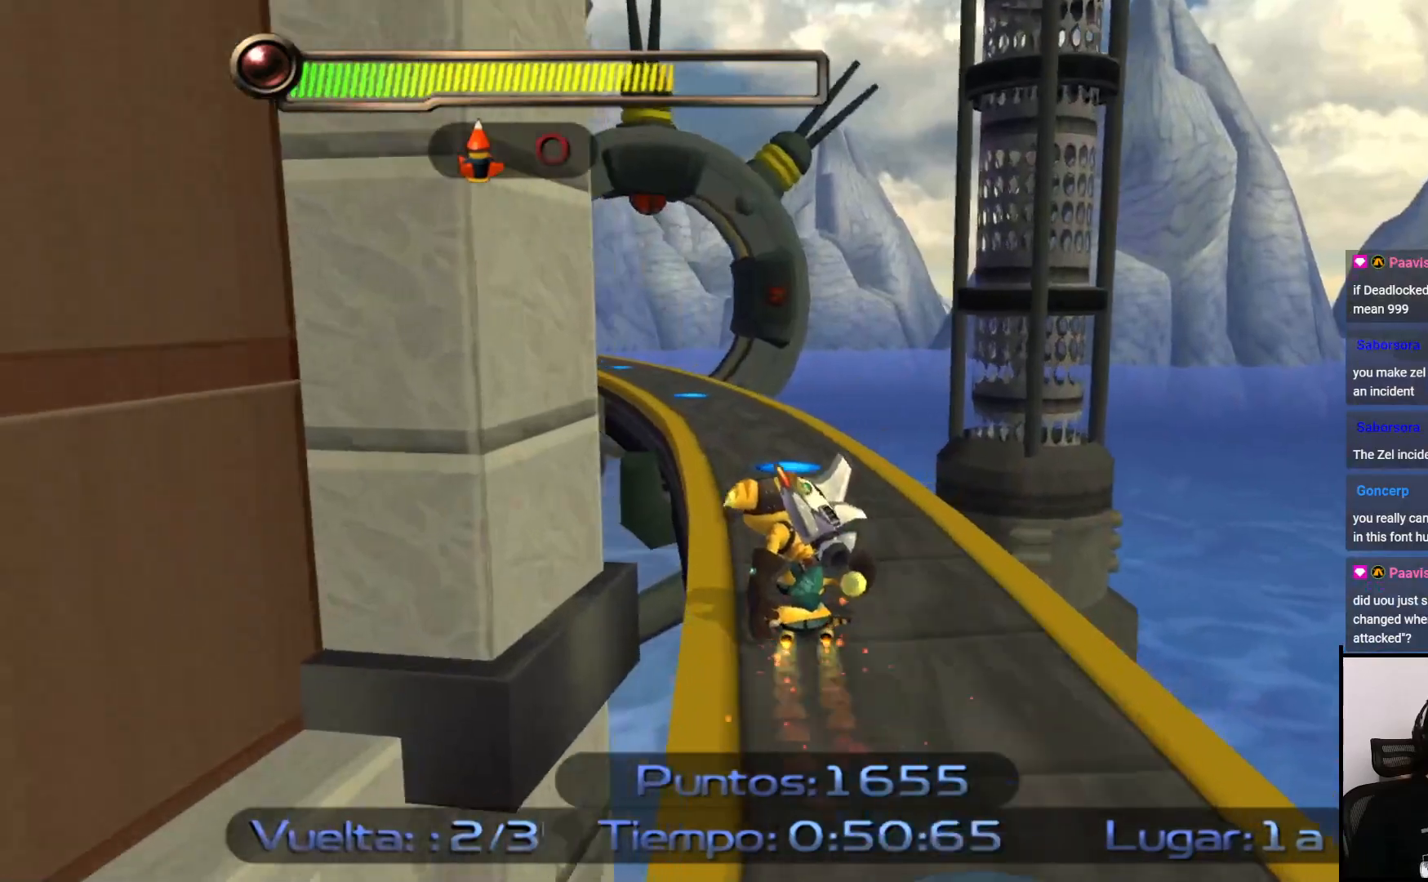
{"buttons": ["SQUARE"], "left_stick": "up", "right_stick": "center", "events": [[67, "left_stick", "up-left"], [367, "left_stick", "up"]]}
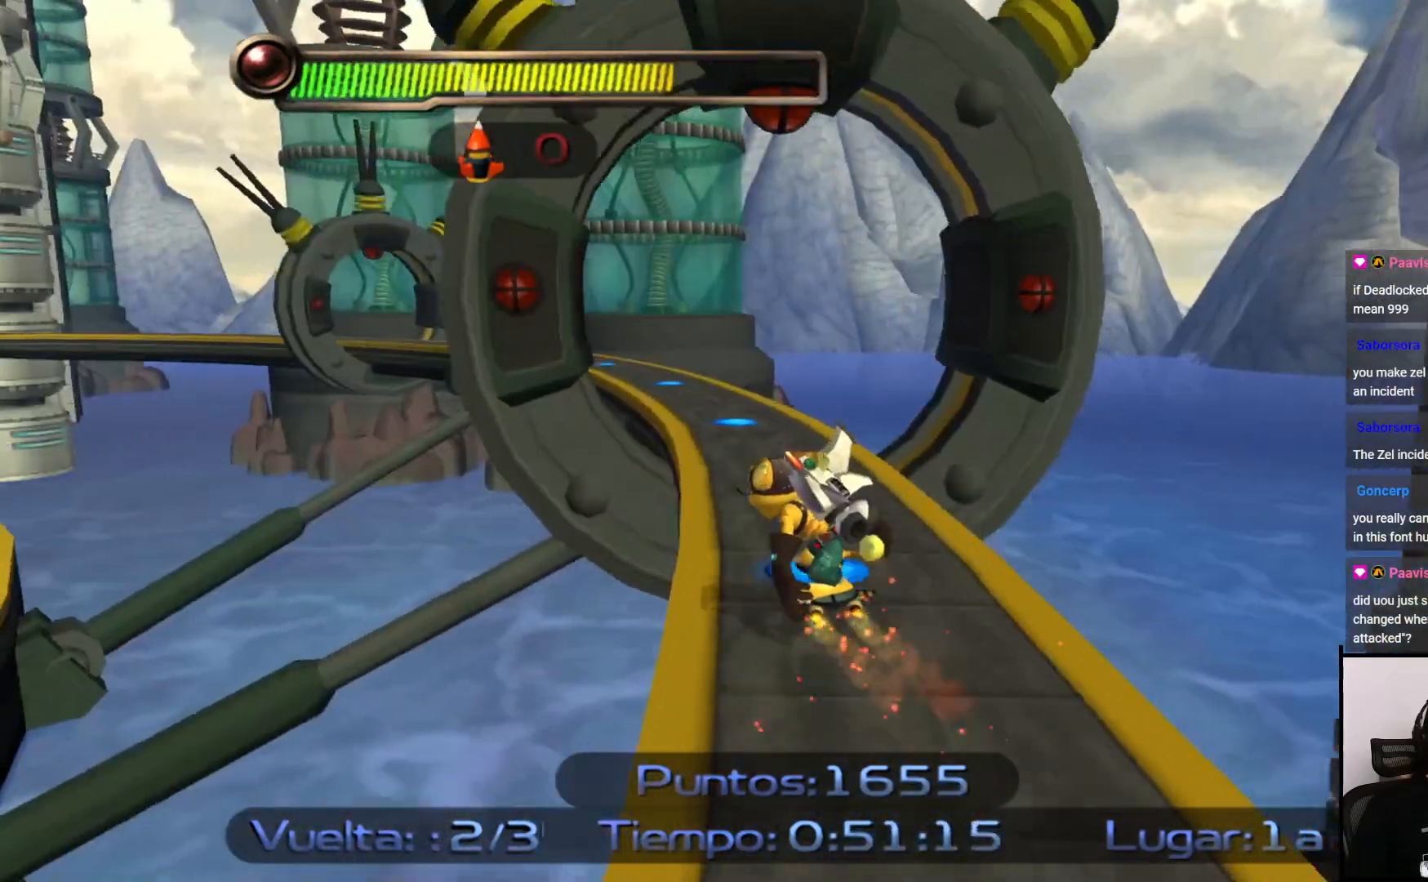
{"buttons": ["SQUARE"], "left_stick": "up", "right_stick": "center", "events": [[50, "left_stick", "up-left"], [417, "left_stick", "up"]]}
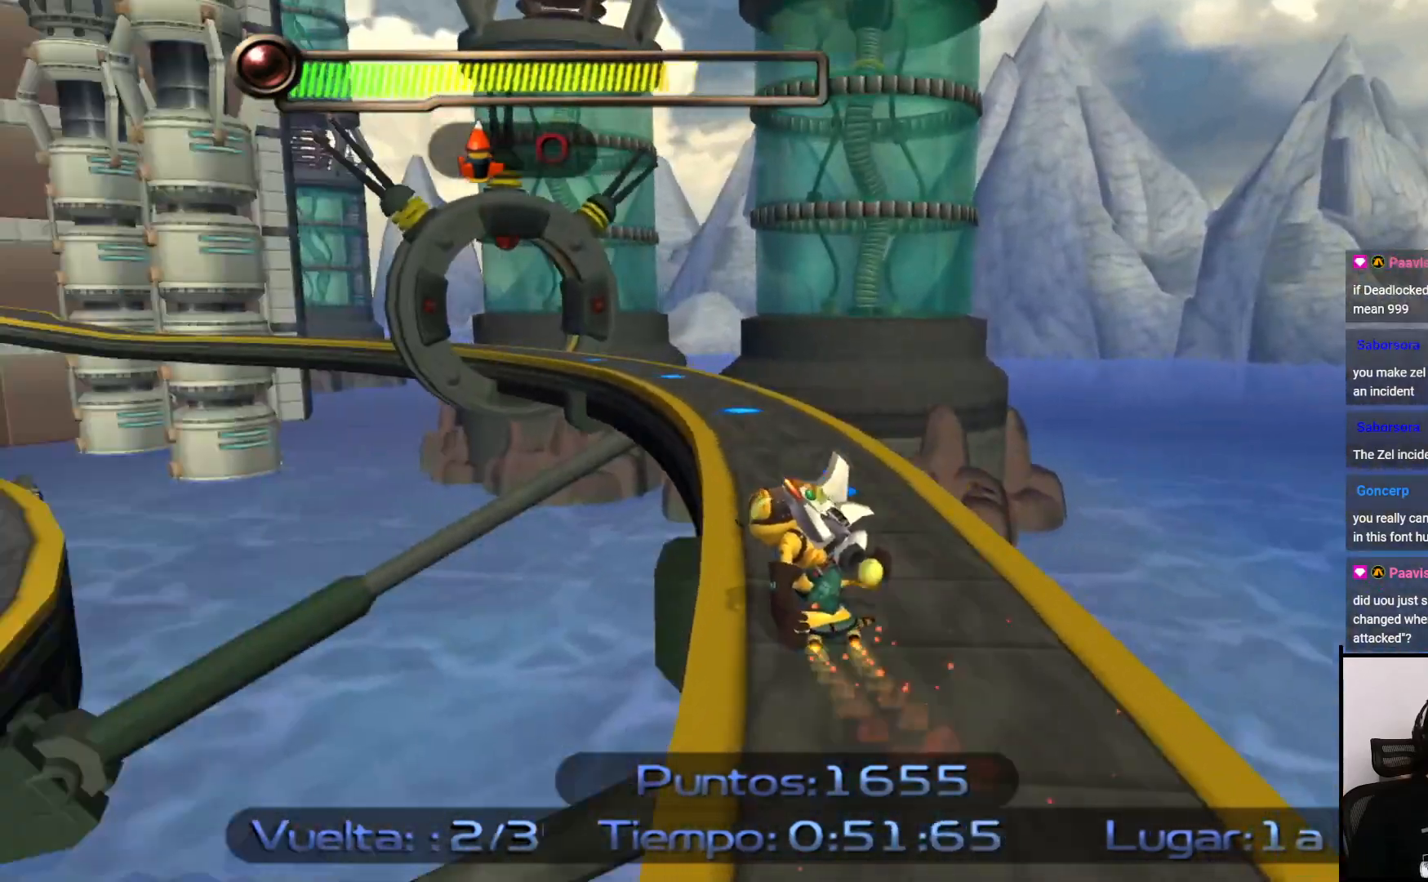
{"buttons": ["SQUARE"], "left_stick": "up-left", "right_stick": "center", "events": [[333, "left_stick", "up-left"]]}
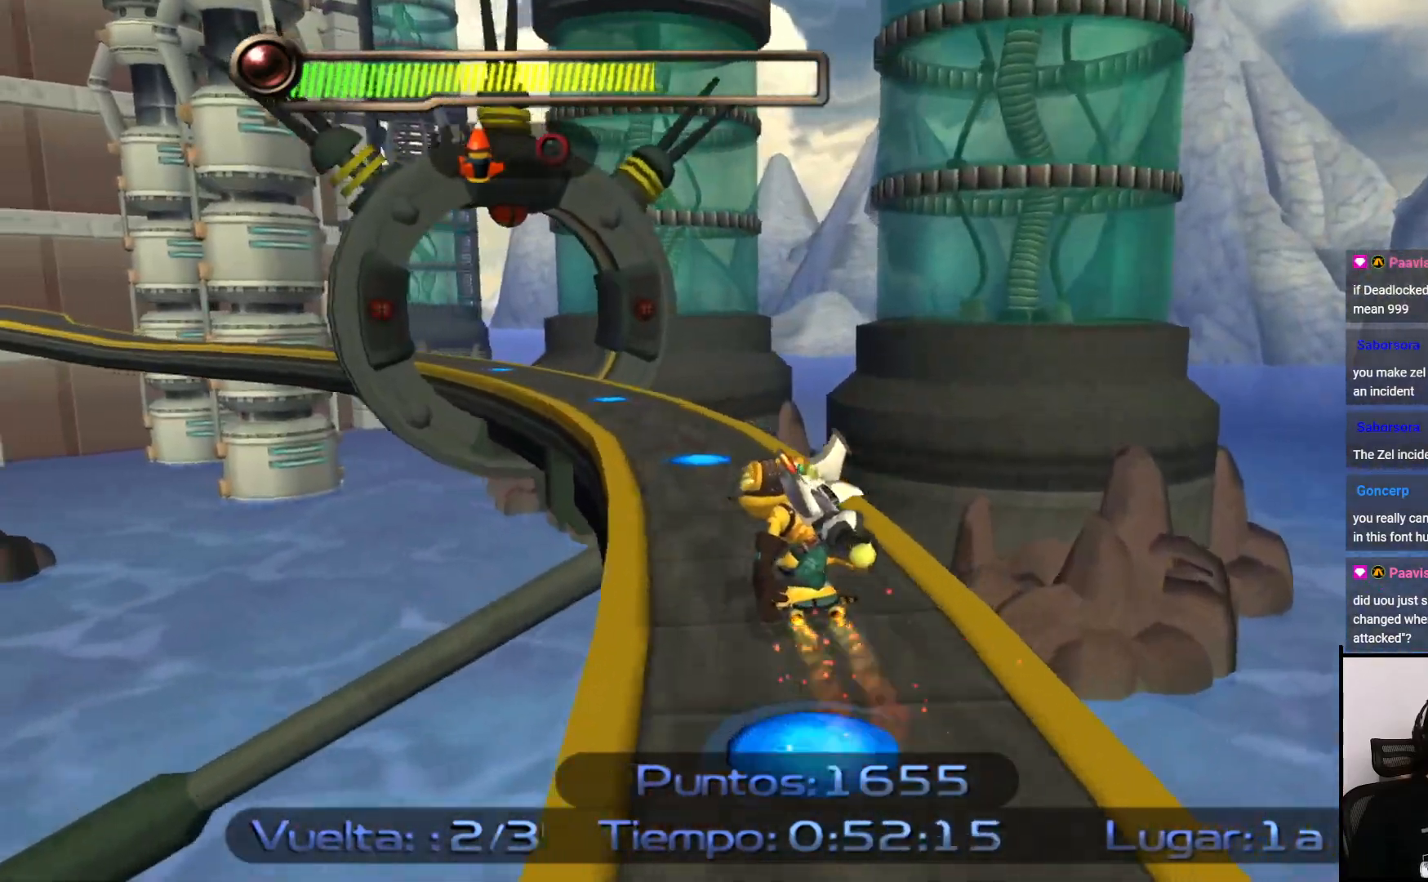
{"buttons": ["SQUARE"], "left_stick": "up-left", "right_stick": "center", "events": [[267, "left_stick", "up"], [450, "left_stick", "up-left"]]}
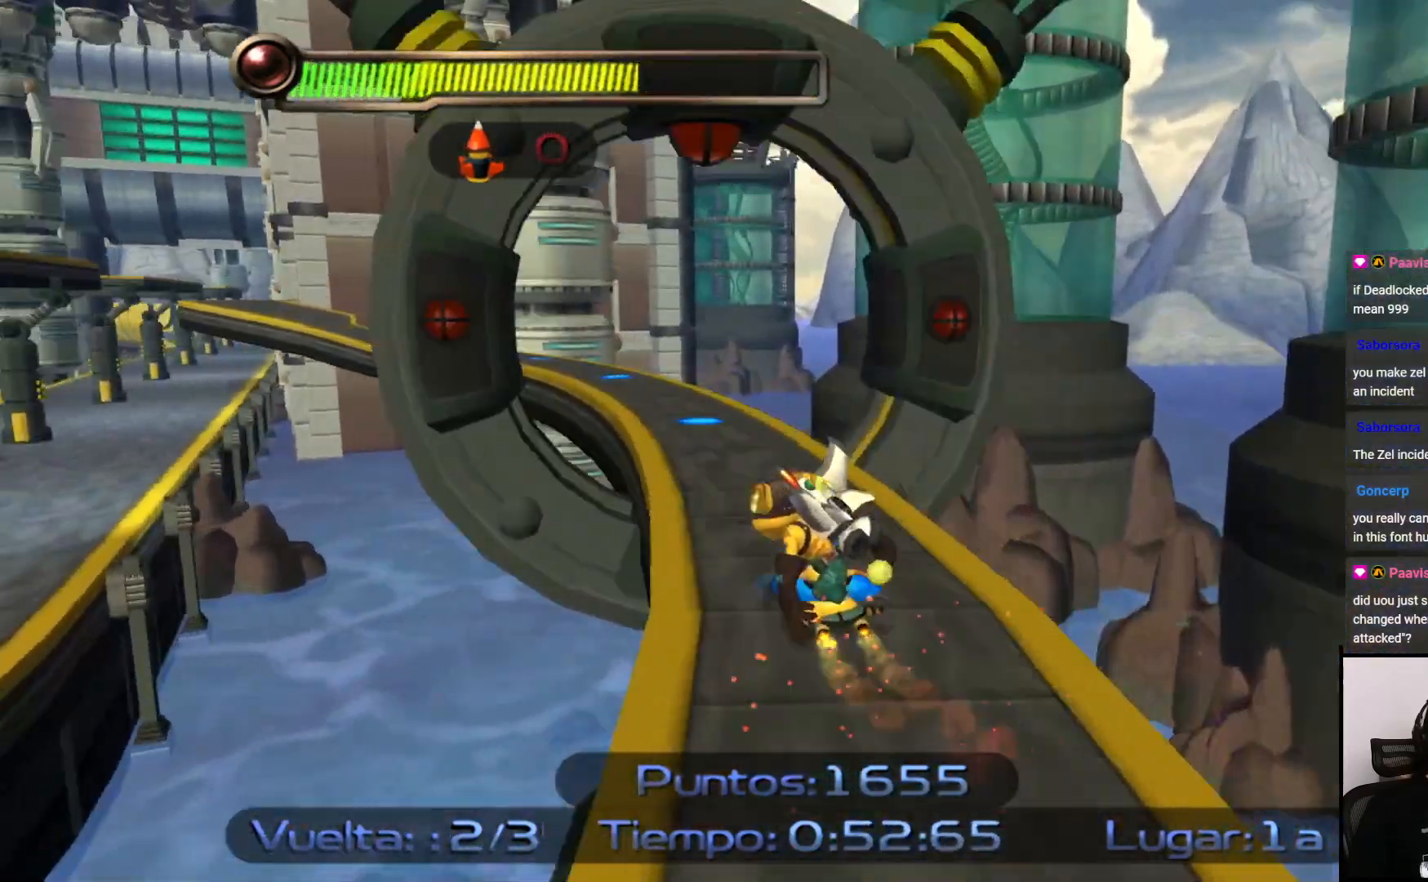
{"buttons": ["SQUARE"], "left_stick": "up-left", "right_stick": "center", "events": []}
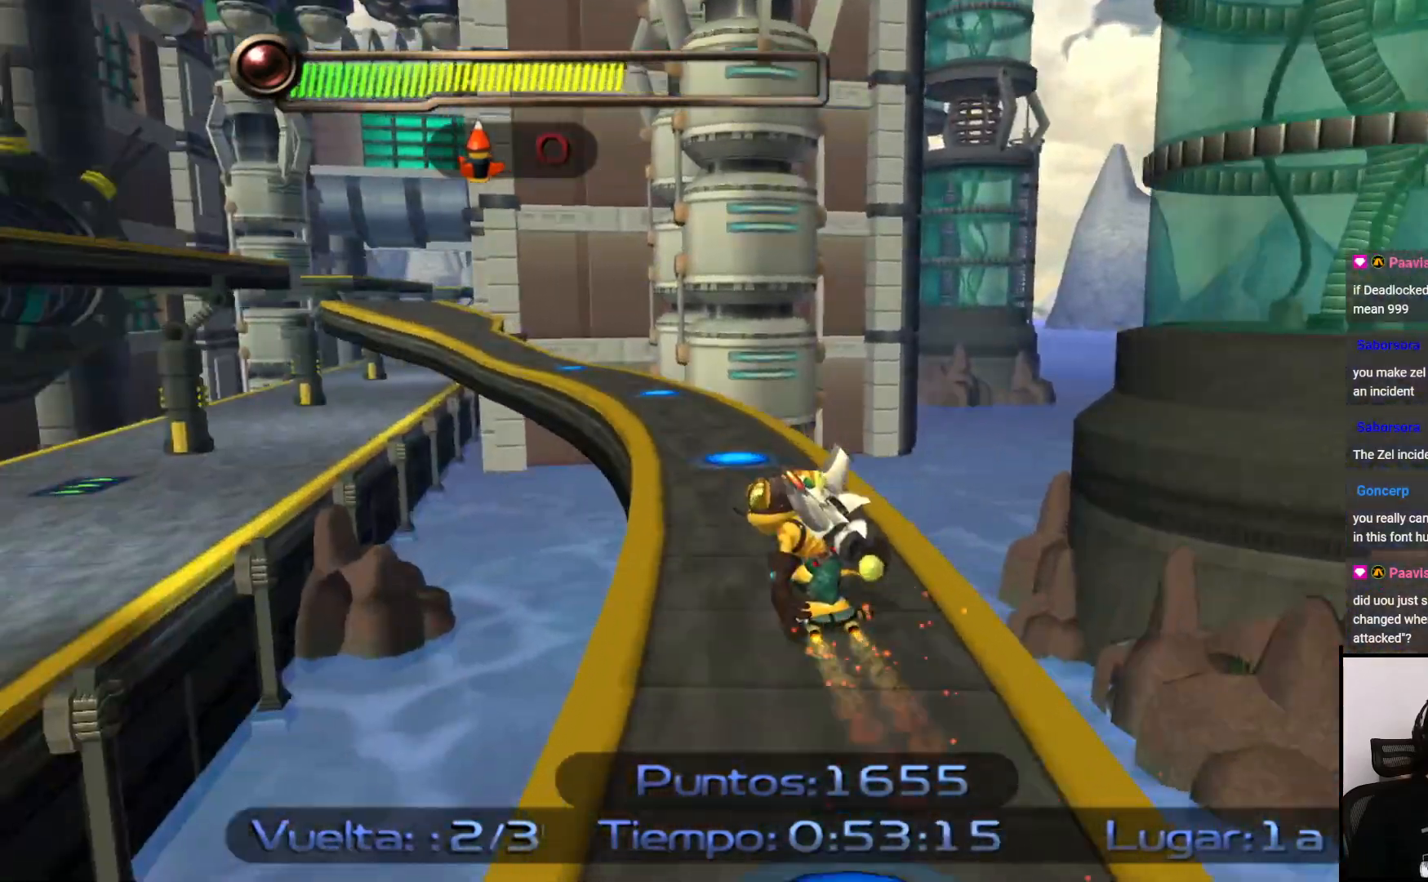
{"buttons": ["SQUARE"], "left_stick": "up", "right_stick": "center", "events": [[250, "left_stick", "up"]]}
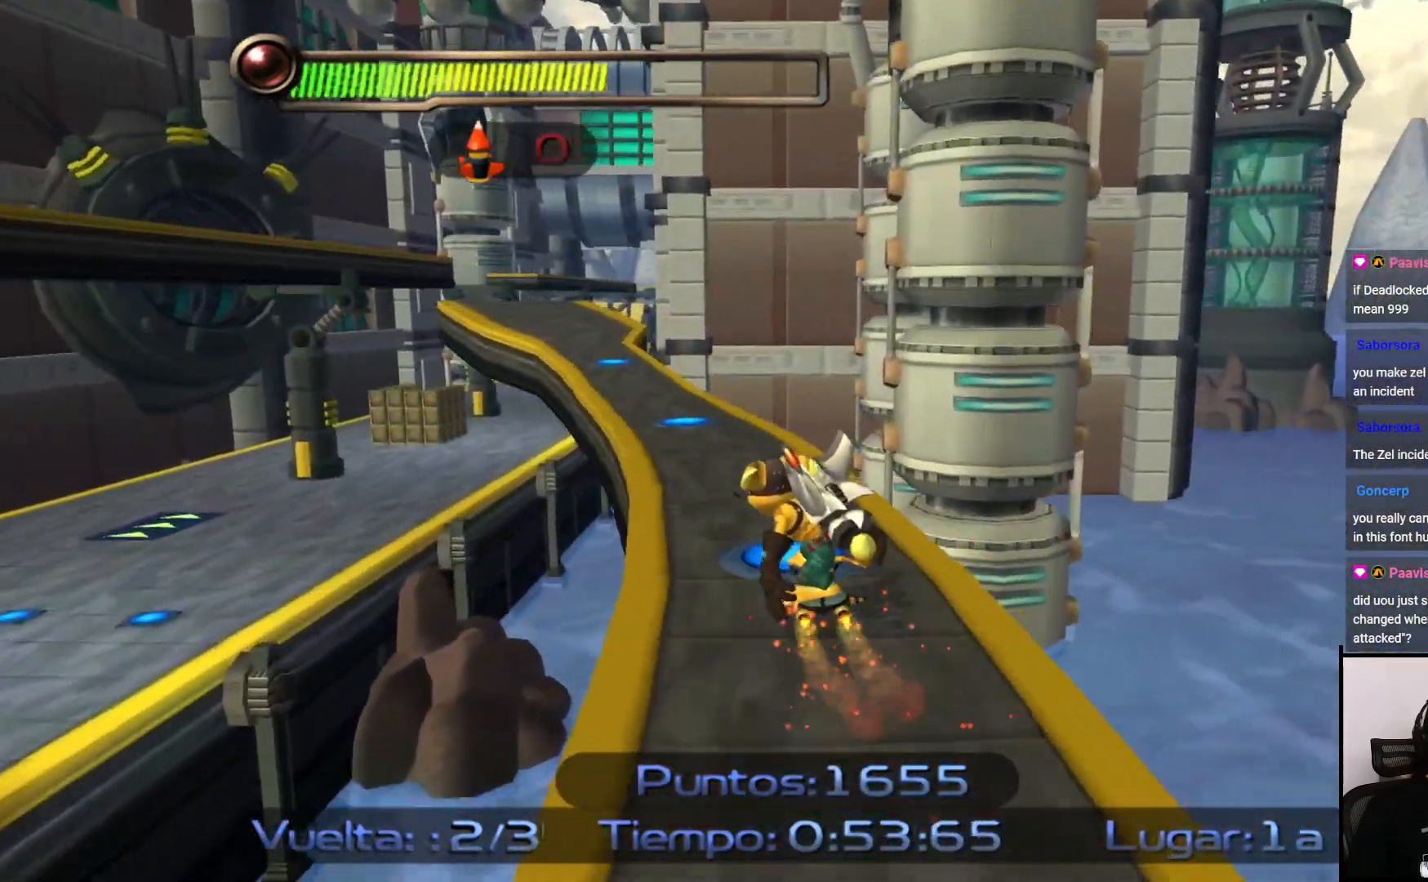
{"buttons": ["SQUARE"], "left_stick": "up", "right_stick": "center", "events": [[167, "left_stick", "up-left"], [417, "left_stick", "up"]]}
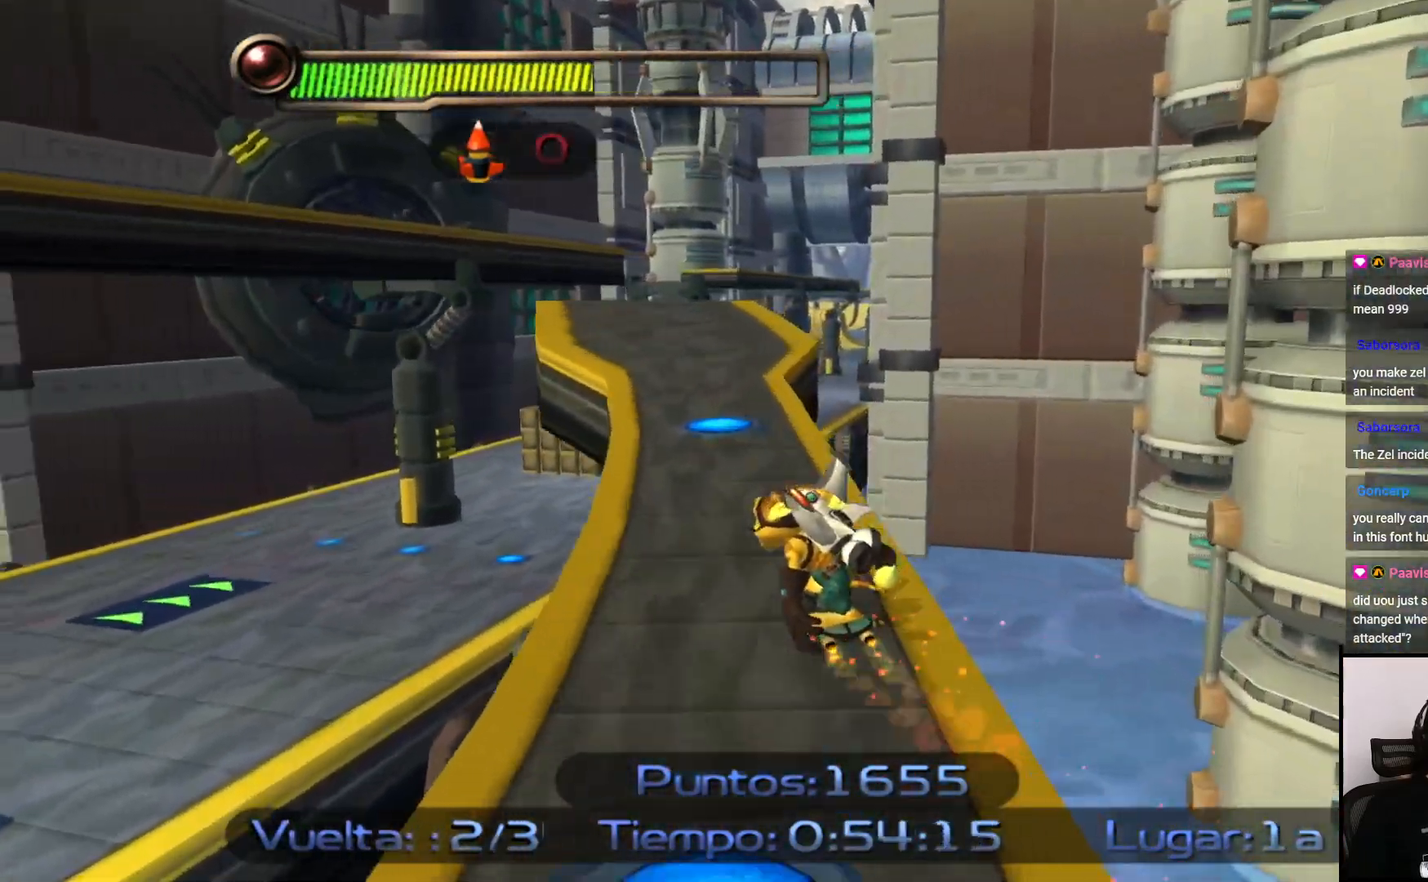
{"buttons": ["SQUARE"], "left_stick": "up-left", "right_stick": "center", "events": [[100, "left_stick", "up-left"]]}
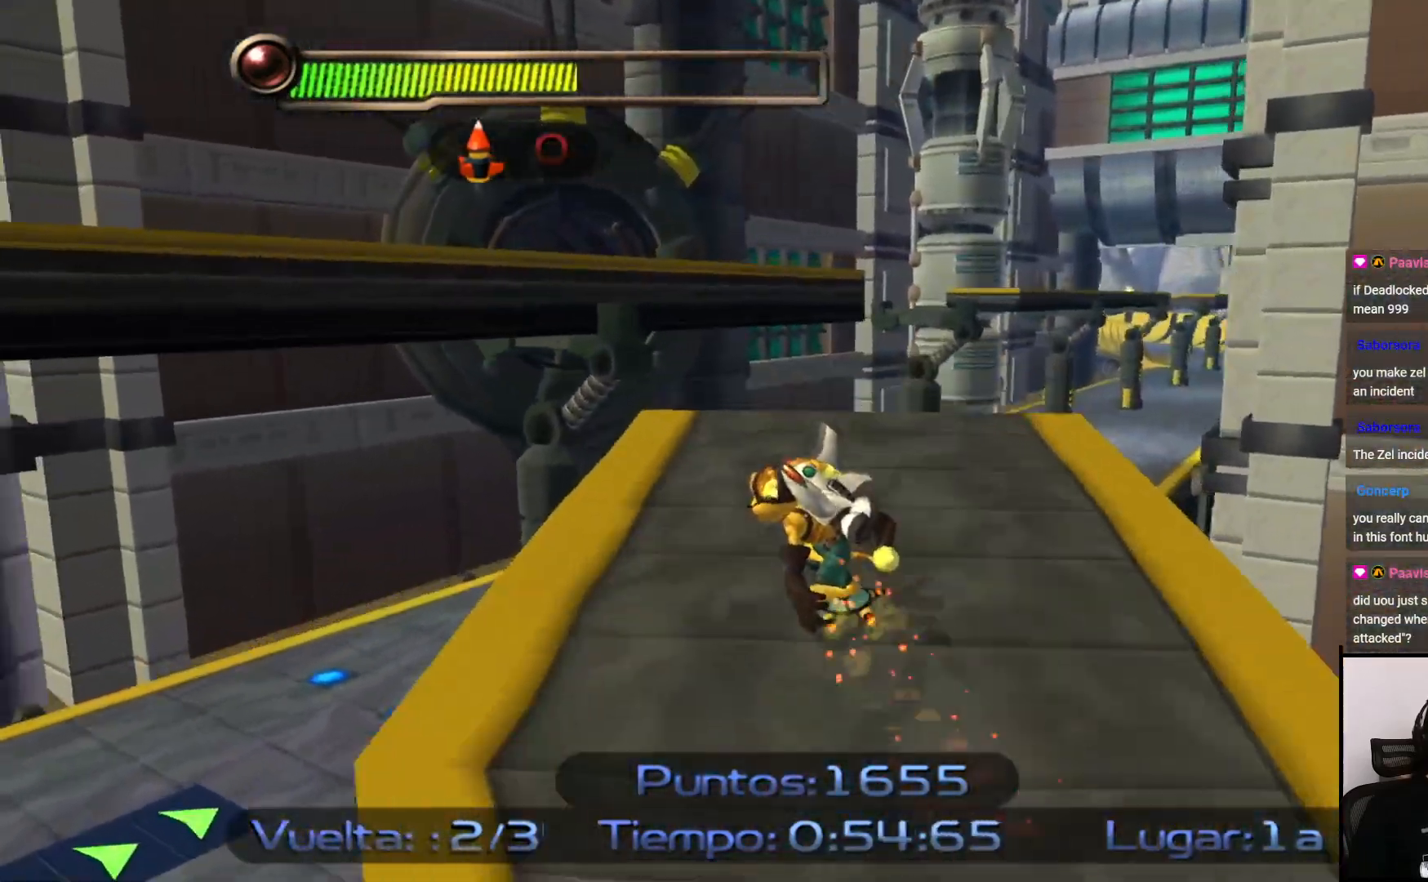
{"buttons": ["SQUARE"], "left_stick": "up", "right_stick": "center", "events": [[50, "CROSS", "down"], [150, "left_stick", "up"], [233, "CROSS", "up"]]}
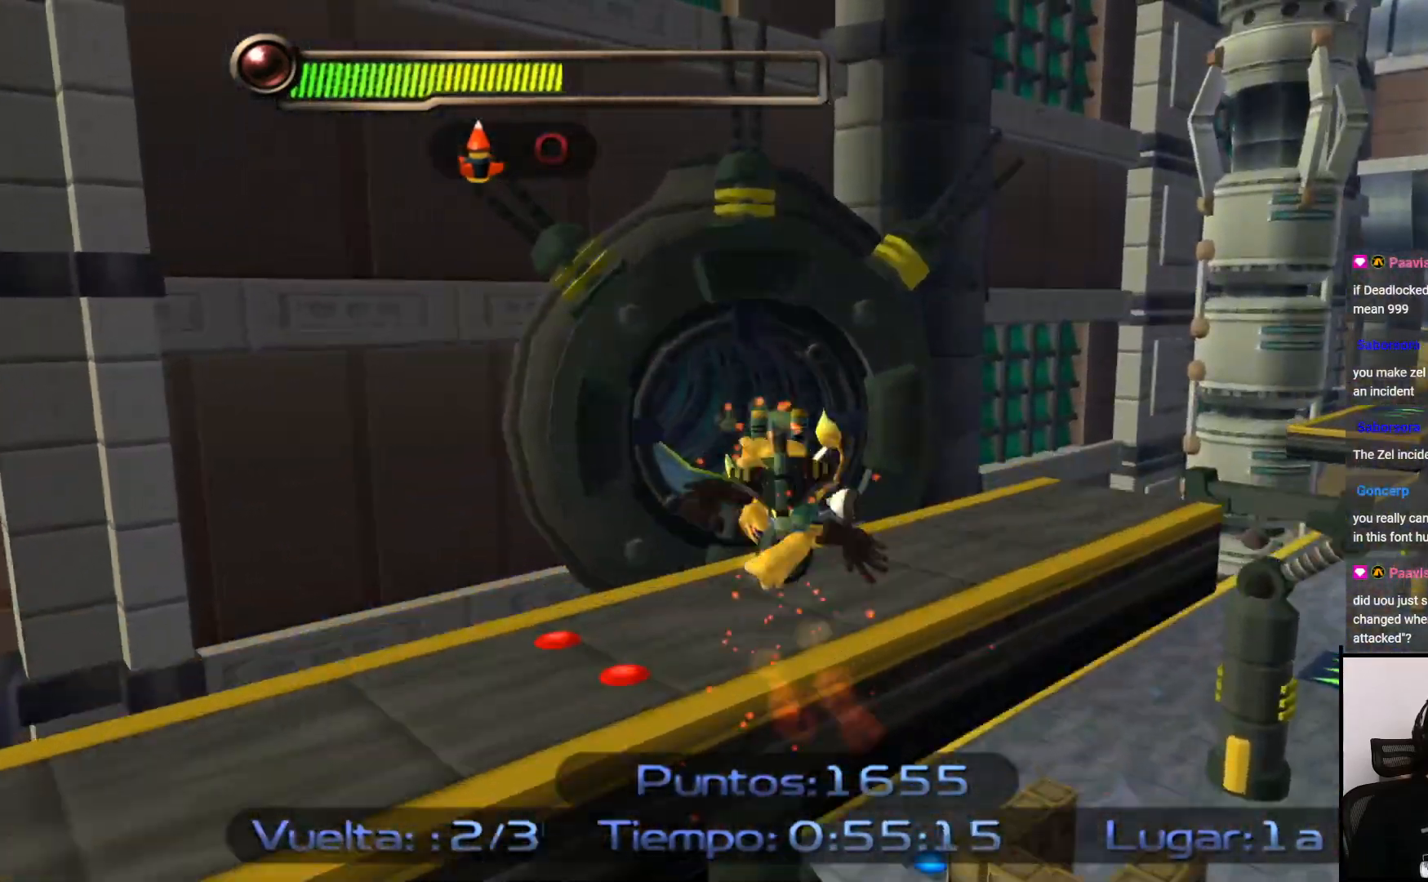
{"buttons": ["SQUARE", "R2"], "left_stick": "up", "right_stick": "center", "events": [[150, "R2", "down"]]}
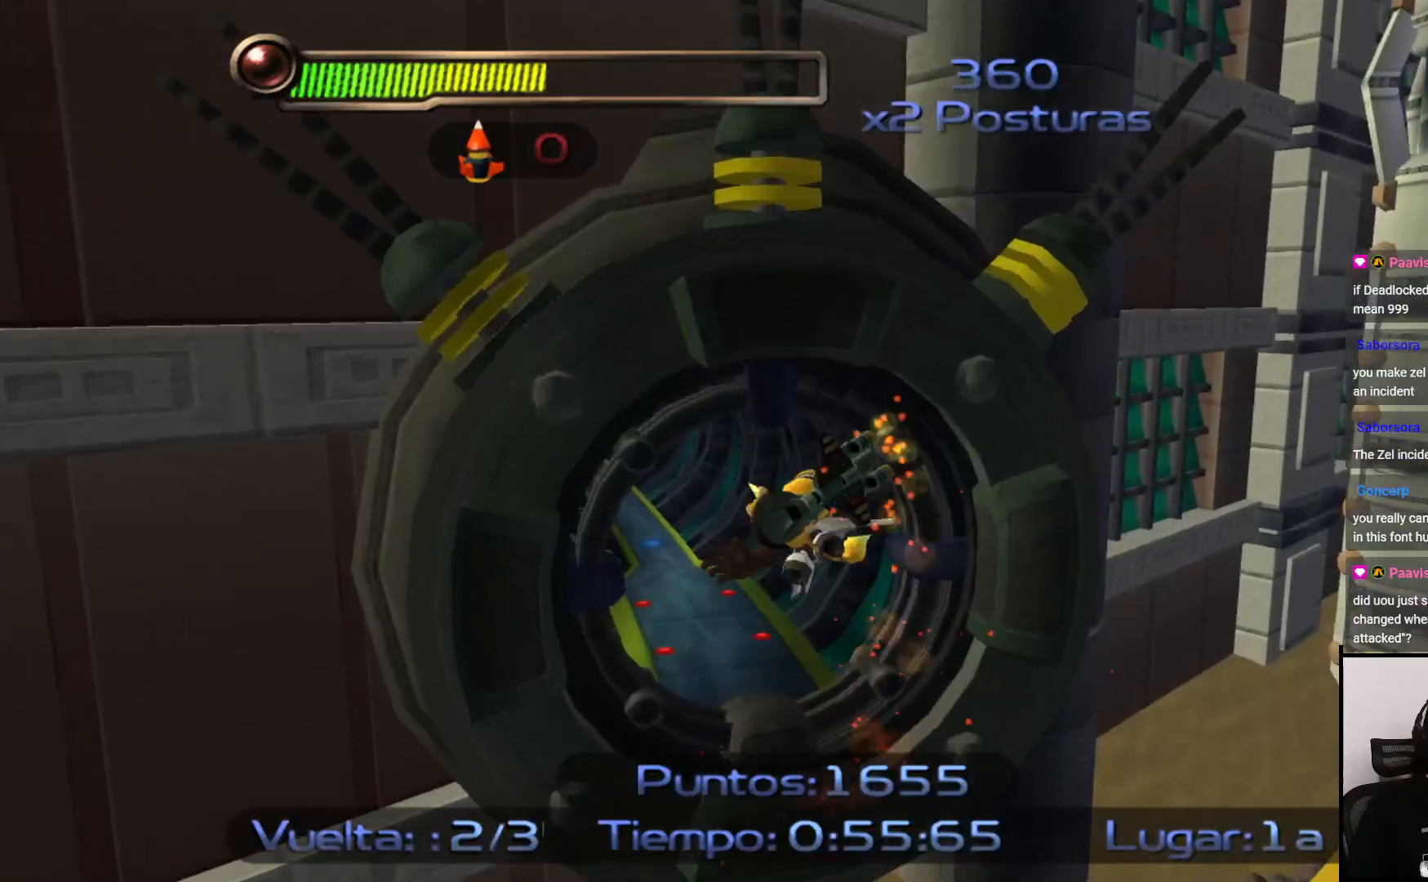
{"buttons": ["SQUARE"], "left_stick": "up-left", "right_stick": "center", "events": [[83, "R2", "up"], [200, "left_stick", "up-left"]]}
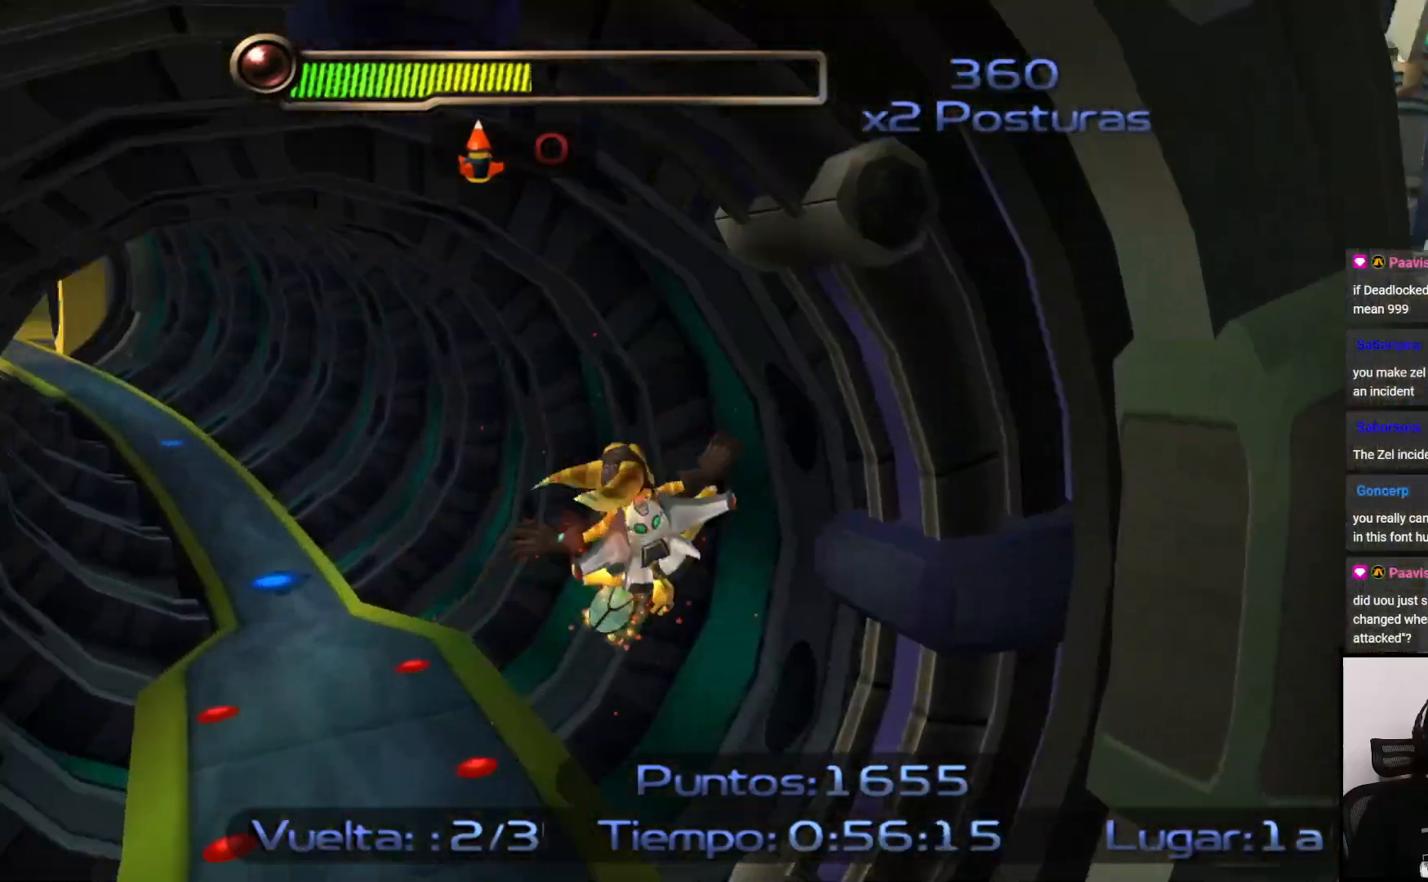
{"buttons": ["SQUARE"], "left_stick": "up", "right_stick": "center", "events": [[33, "left_stick", "left"], [467, "left_stick", "up"]]}
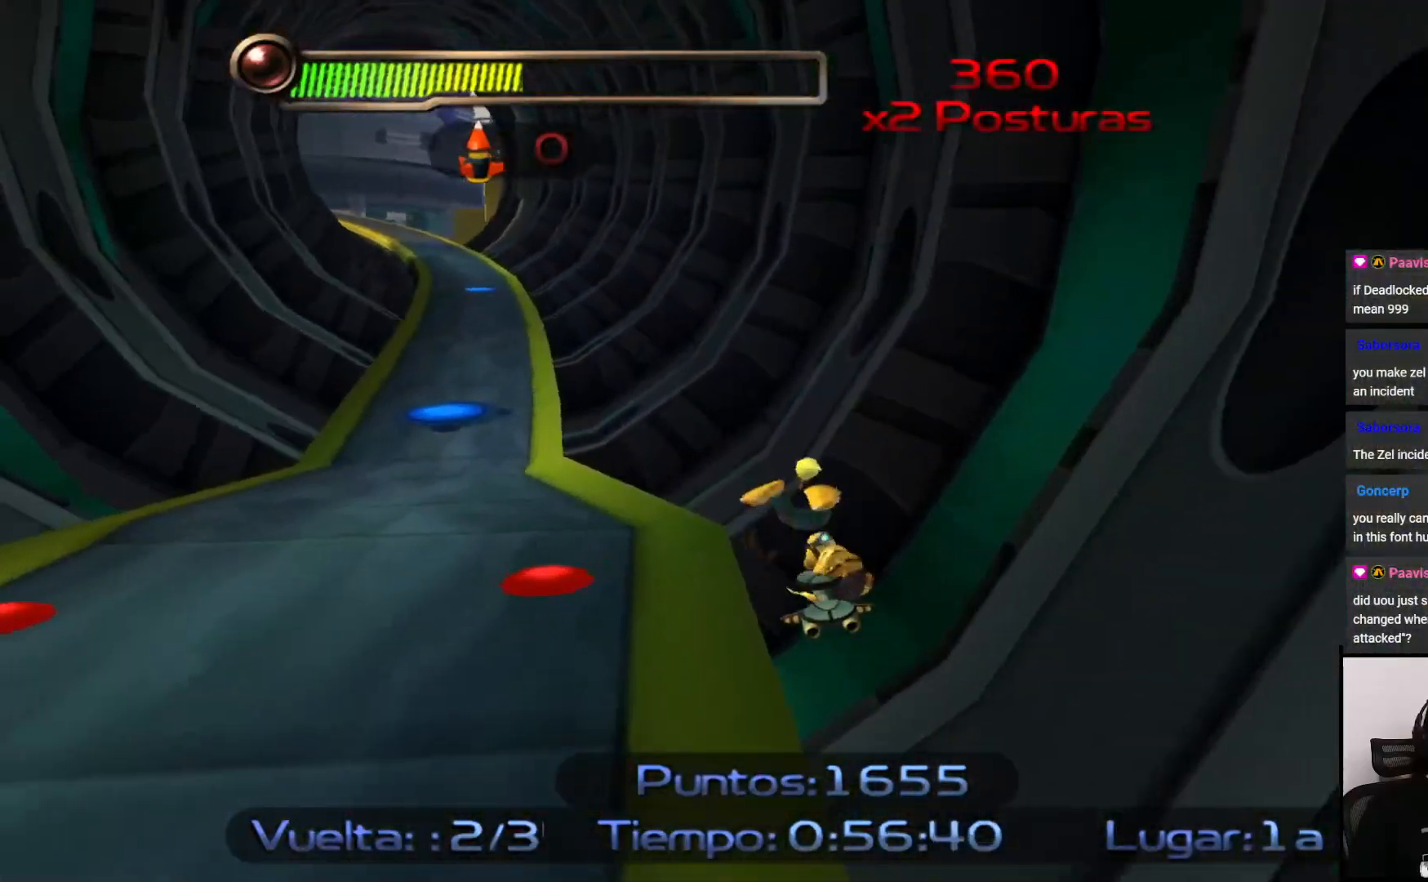
{"buttons": ["SQUARE"], "left_stick": "center", "right_stick": "center", "events": [[17, "CROSS", "down"], [217, "CROSS", "up"], [267, "left_stick", "center"]]}
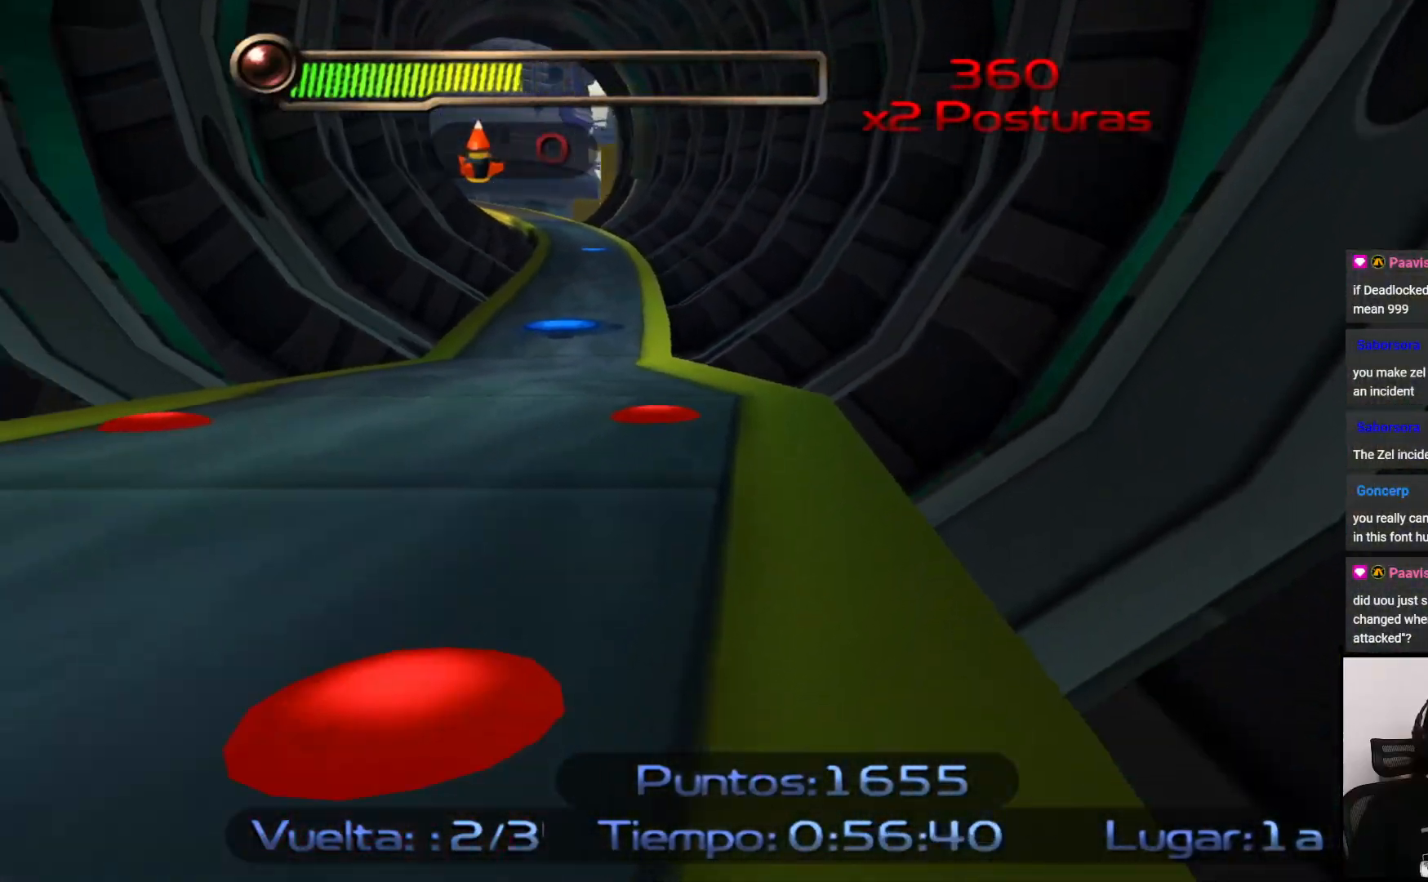
{"buttons": ["SQUARE"], "left_stick": "up", "right_stick": "center", "events": [[83, "left_stick", "up"]]}
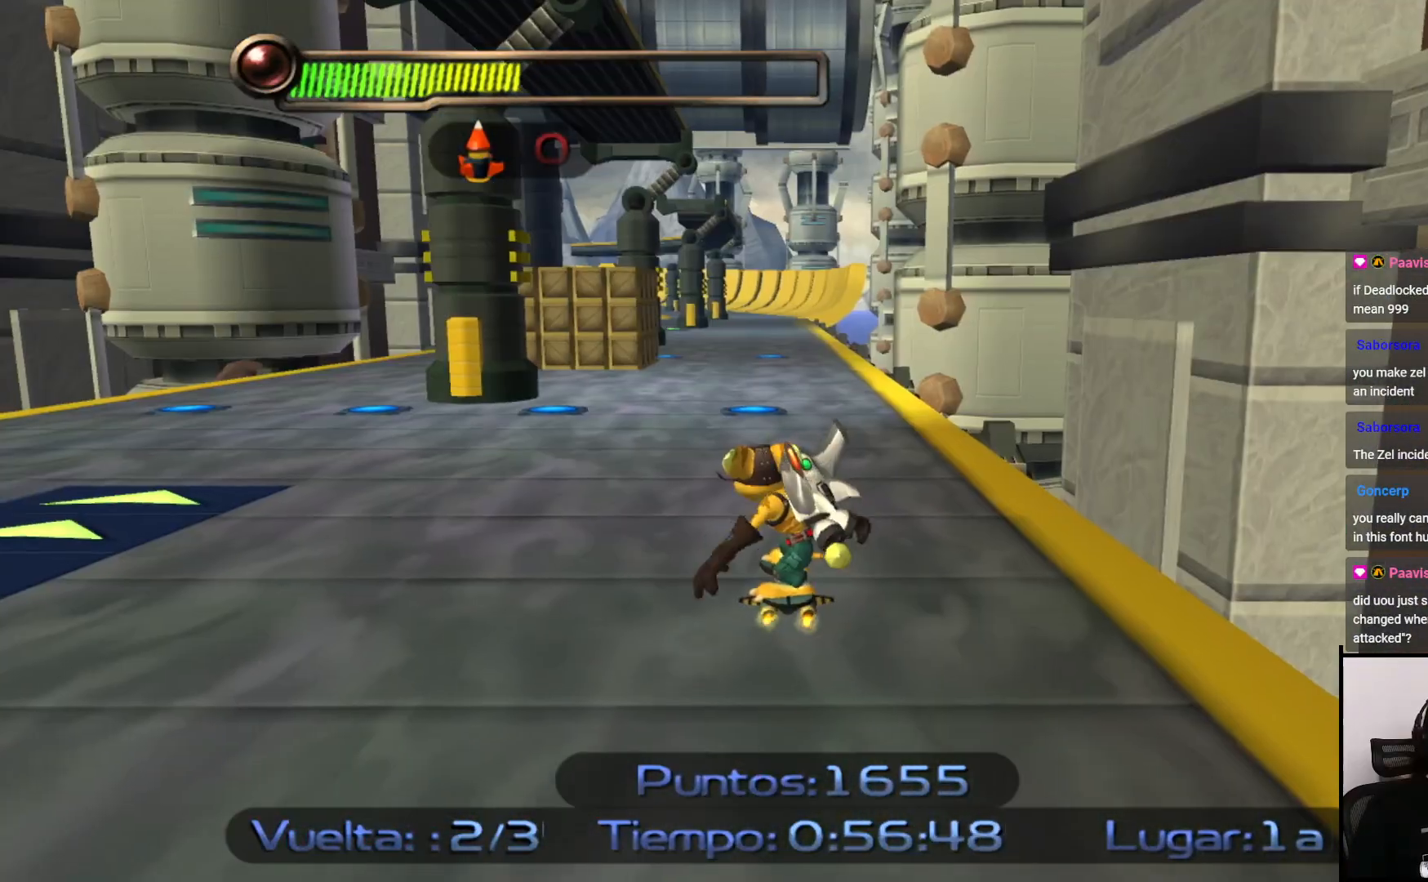
{"buttons": ["SQUARE"], "left_stick": "up-left", "right_stick": "center", "events": [[433, "left_stick", "up-left"]]}
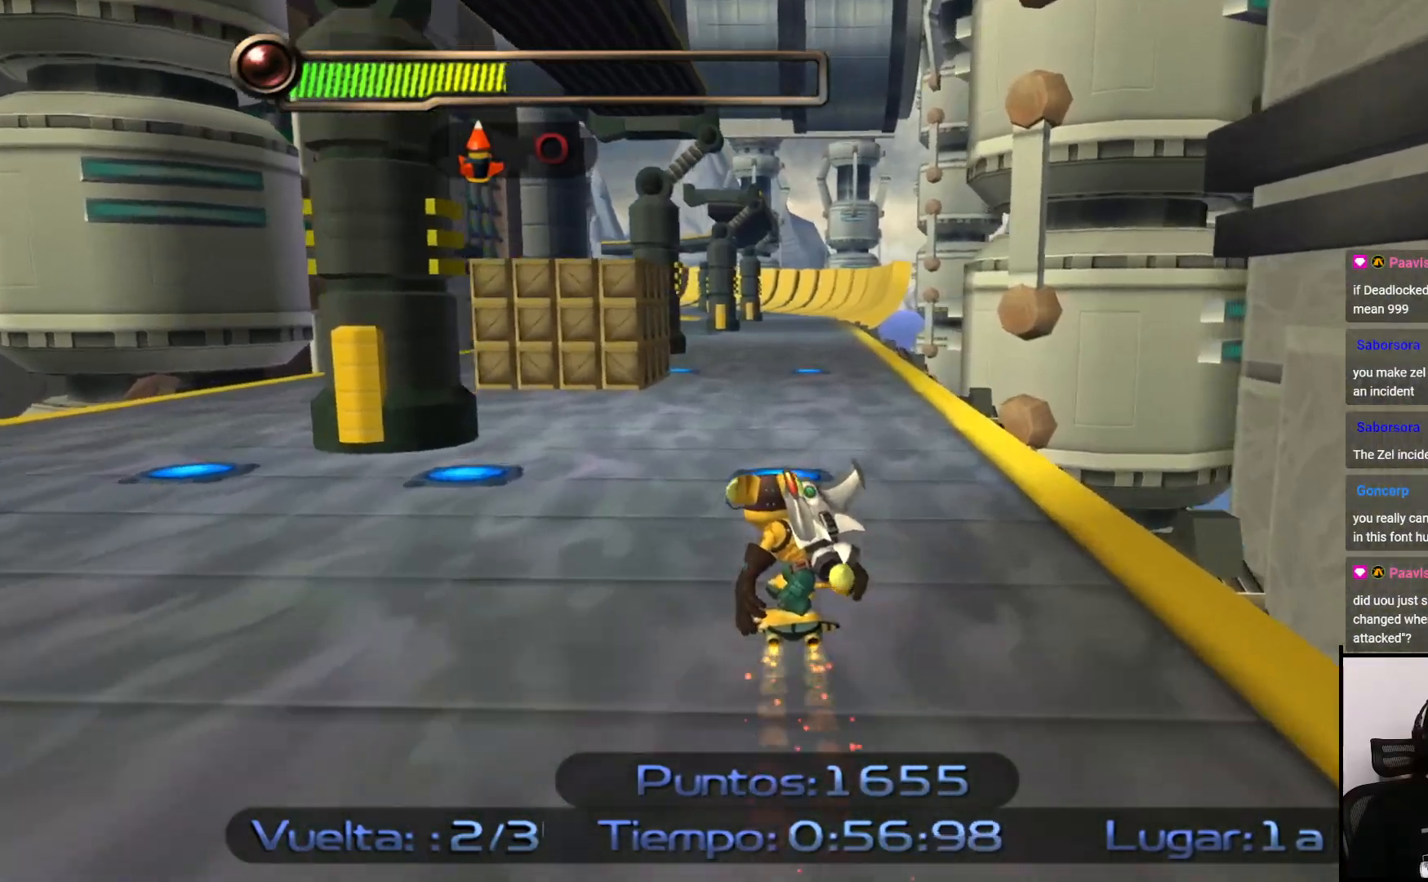
{"buttons": ["SQUARE"], "left_stick": "up", "right_stick": "center", "events": [[167, "left_stick", "up"]]}
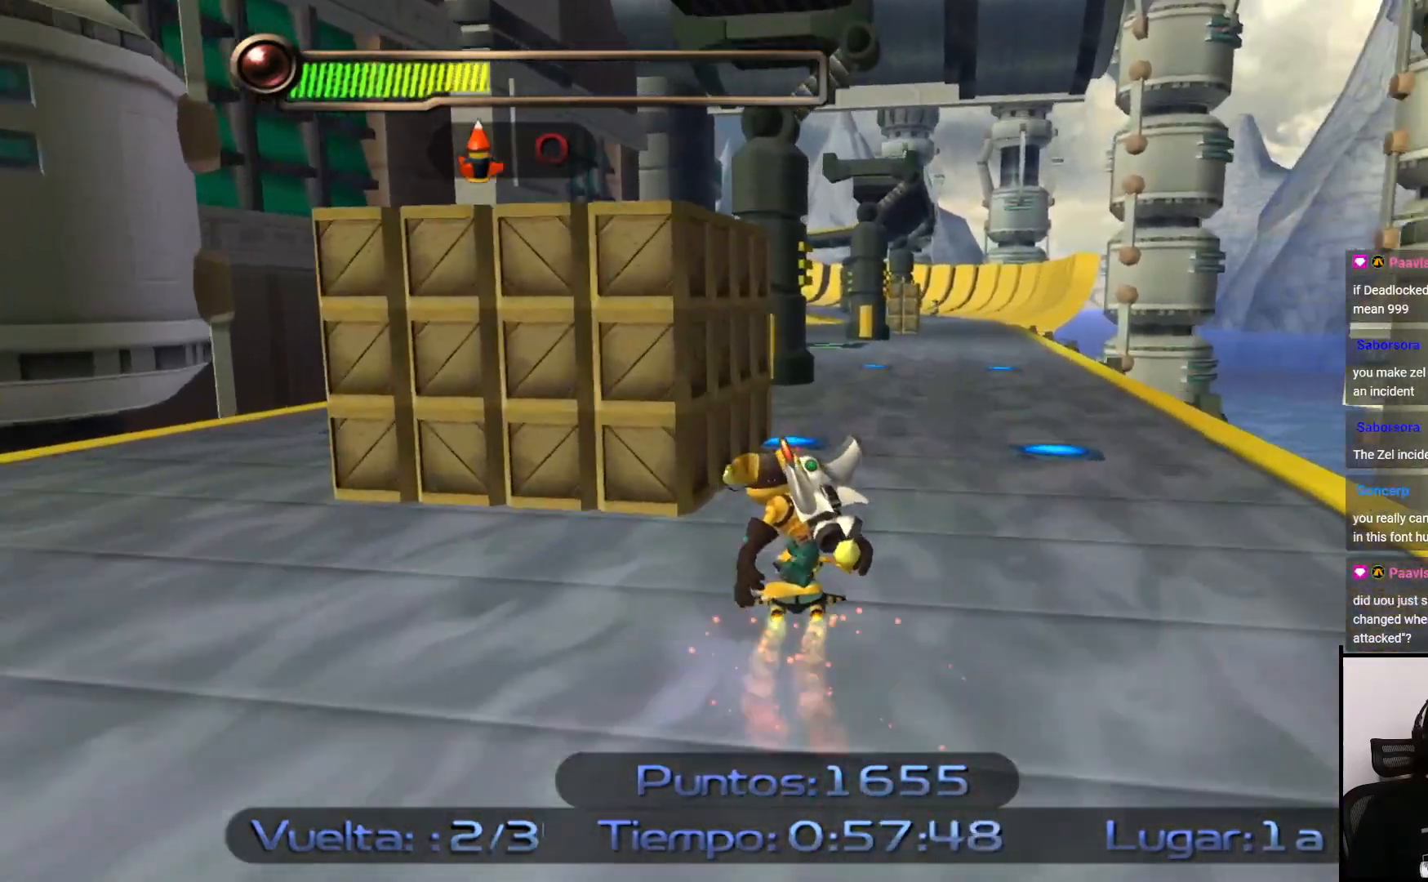
{"buttons": ["SQUARE"], "left_stick": "up", "right_stick": "center", "events": []}
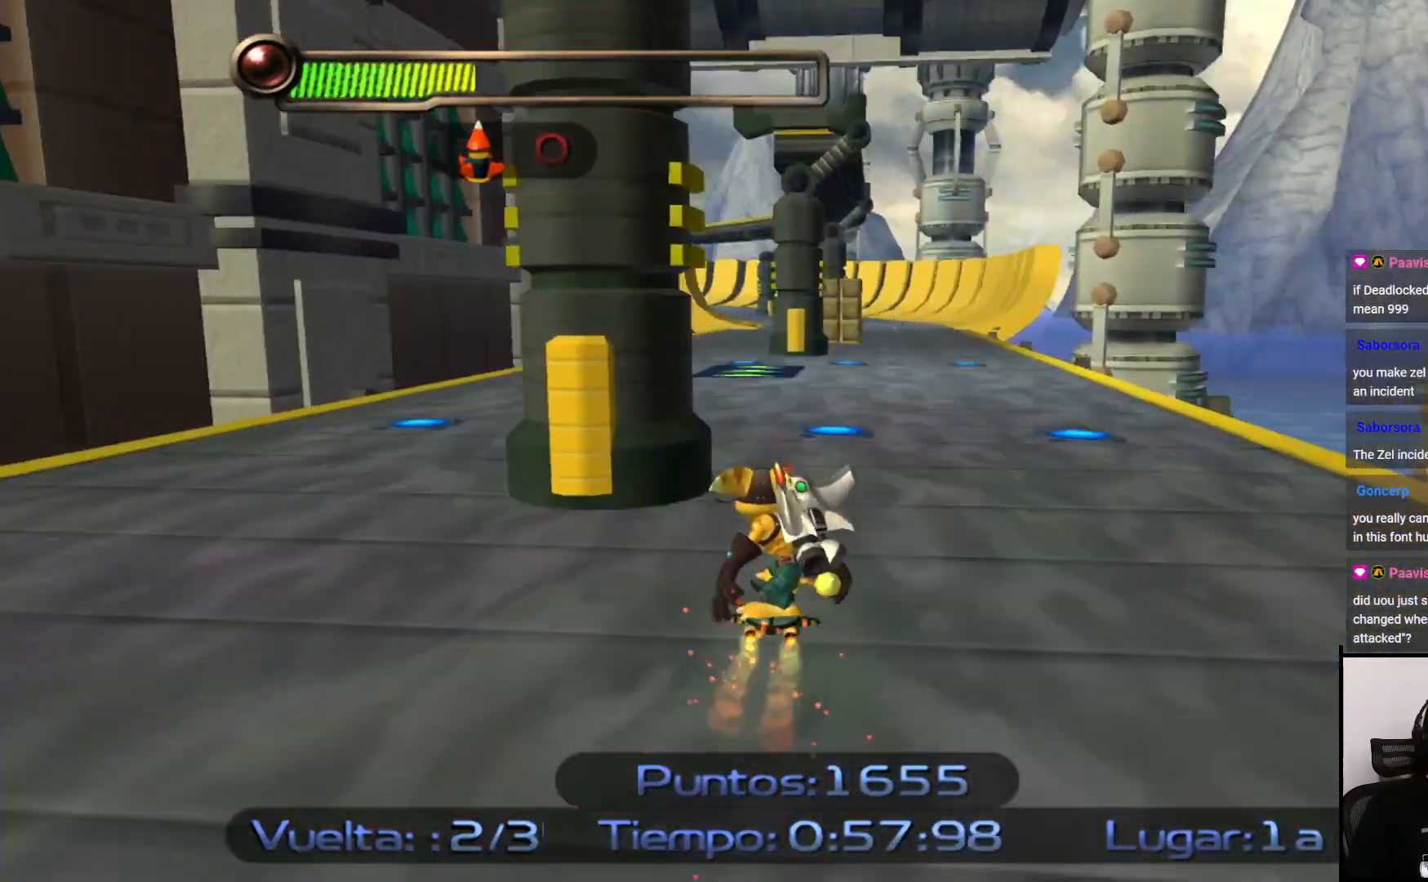
{"buttons": ["SQUARE"], "left_stick": "up", "right_stick": "center", "events": []}